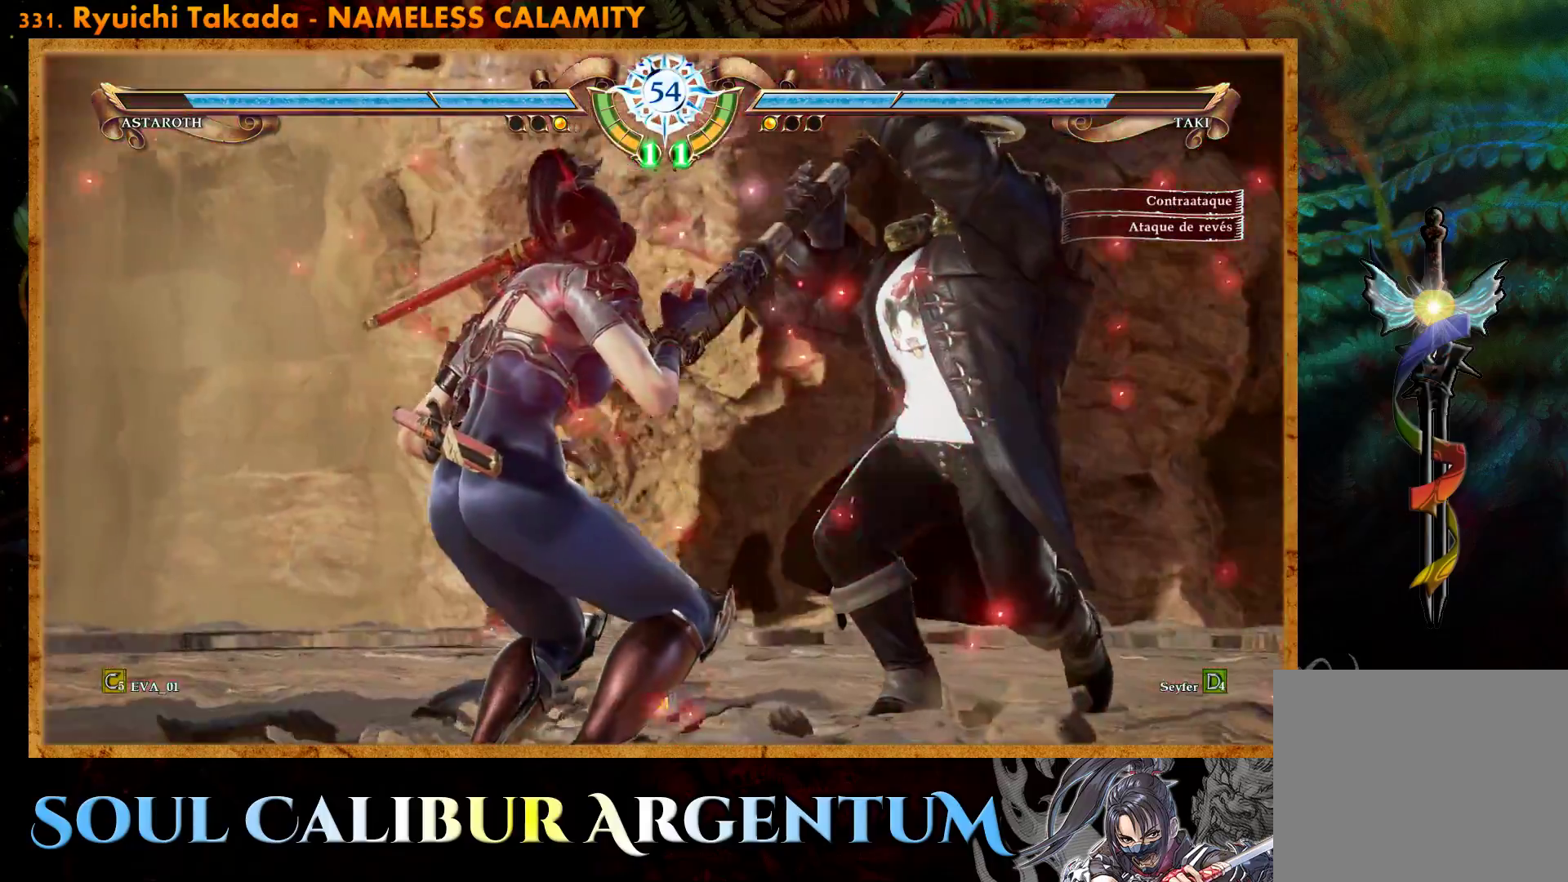
Gameplay with a controller (PlayStation layout); each line is a JSON object with the inputs held at the frame after it. "events" lists button and stick changes between this image and that frame as [ms after this image, input, new state], when the widget could be followed in between. Not read: left_stick.
{"buttons": [], "right_stick": "center", "events": [[83, "TRIANGLE", "down"], [183, "TRIANGLE", "up"], [267, "TRIANGLE", "down"], [400, "TRIANGLE", "up"]]}
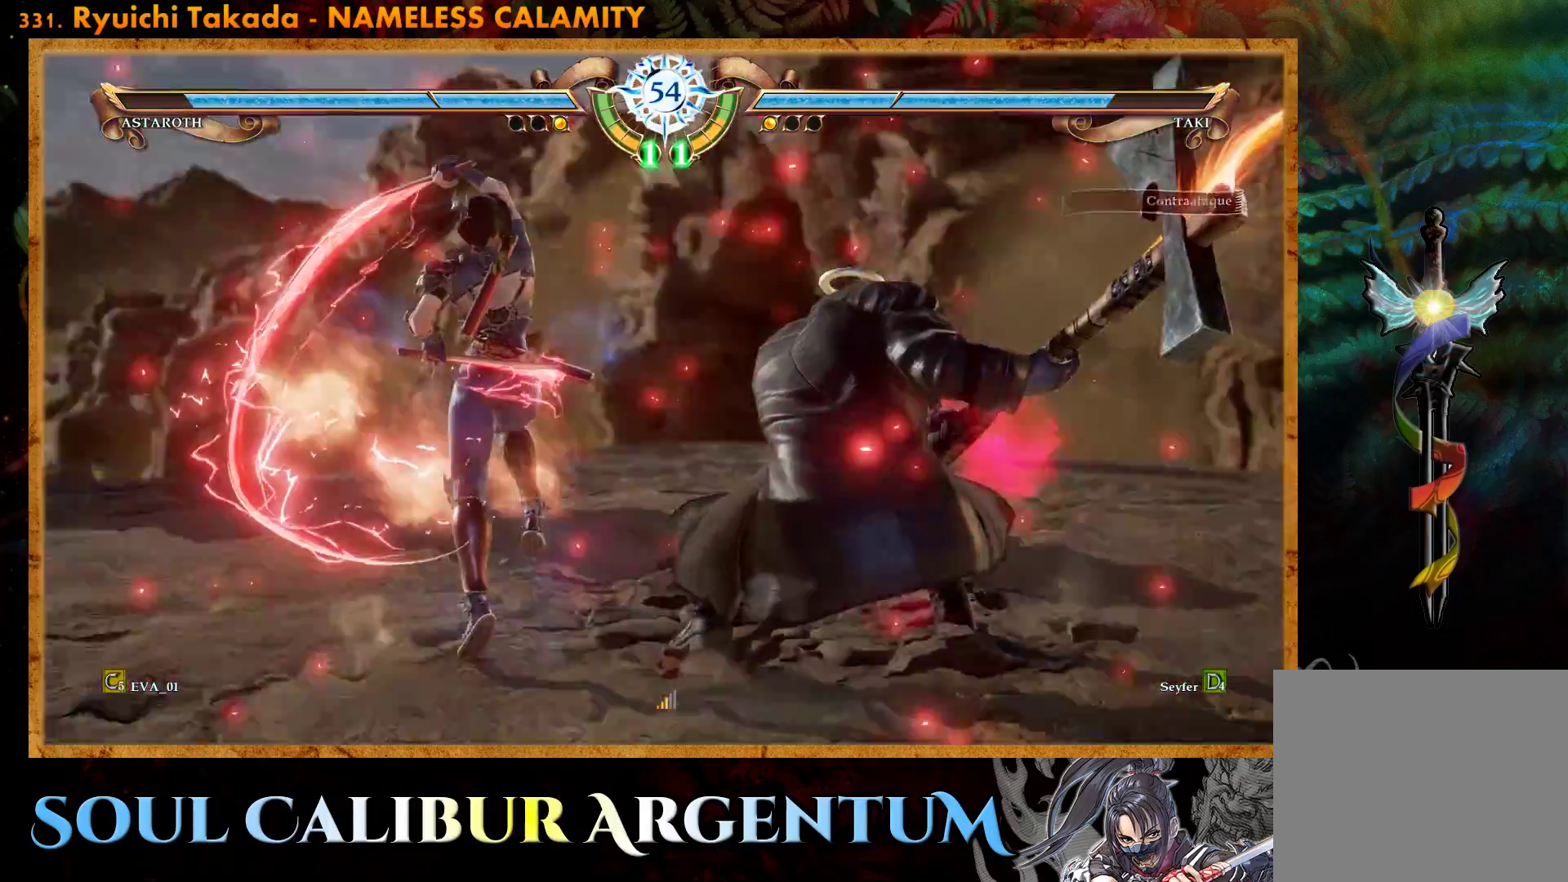
{"buttons": [], "right_stick": "center", "events": []}
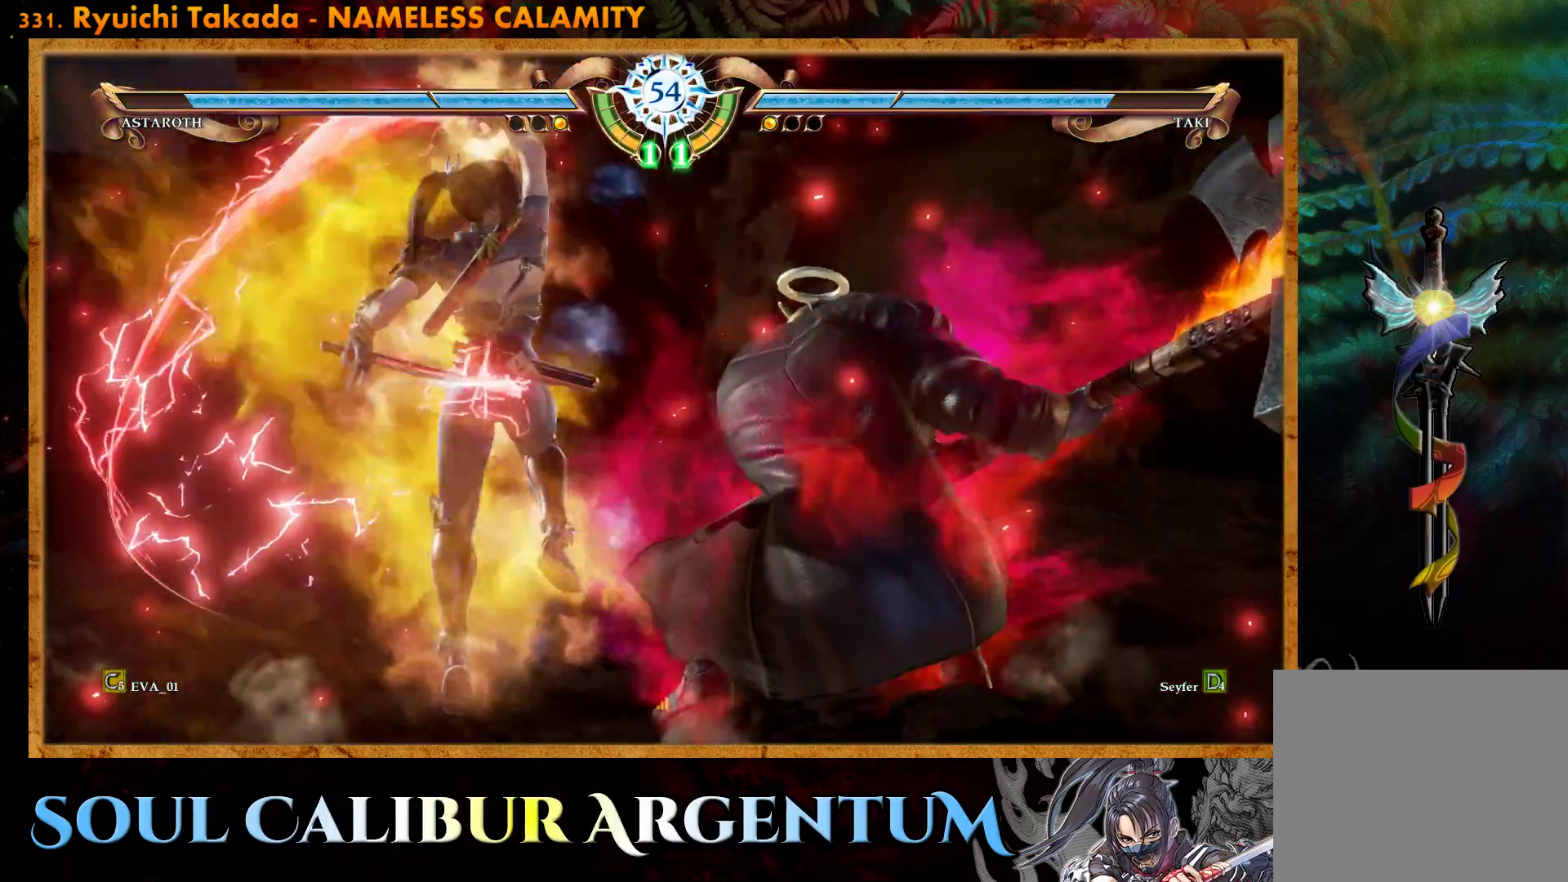
{"buttons": [], "right_stick": "center", "events": [[50, "CROSS", "down"], [167, "CROSS", "up"]]}
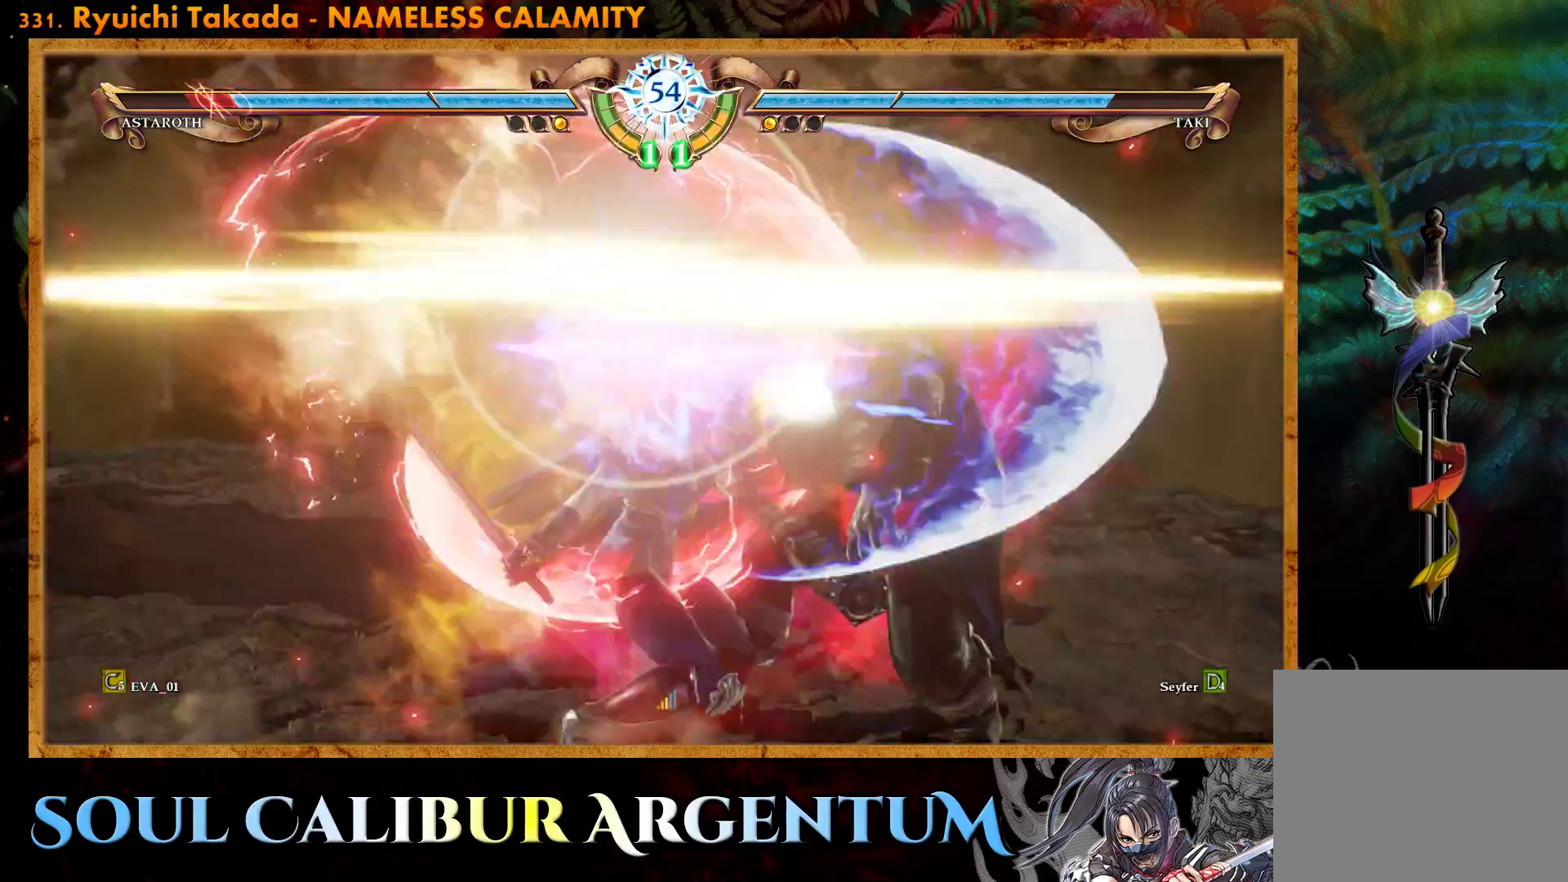
{"buttons": ["CROSS", "SQUARE", "DPAD_RIGHT"], "right_stick": "center", "events": [[283, "DPAD_RIGHT", "down"], [350, "DPAD_RIGHT", "up"], [433, "DPAD_RIGHT", "down"], [450, "CROSS", "down"], [450, "SQUARE", "down"]]}
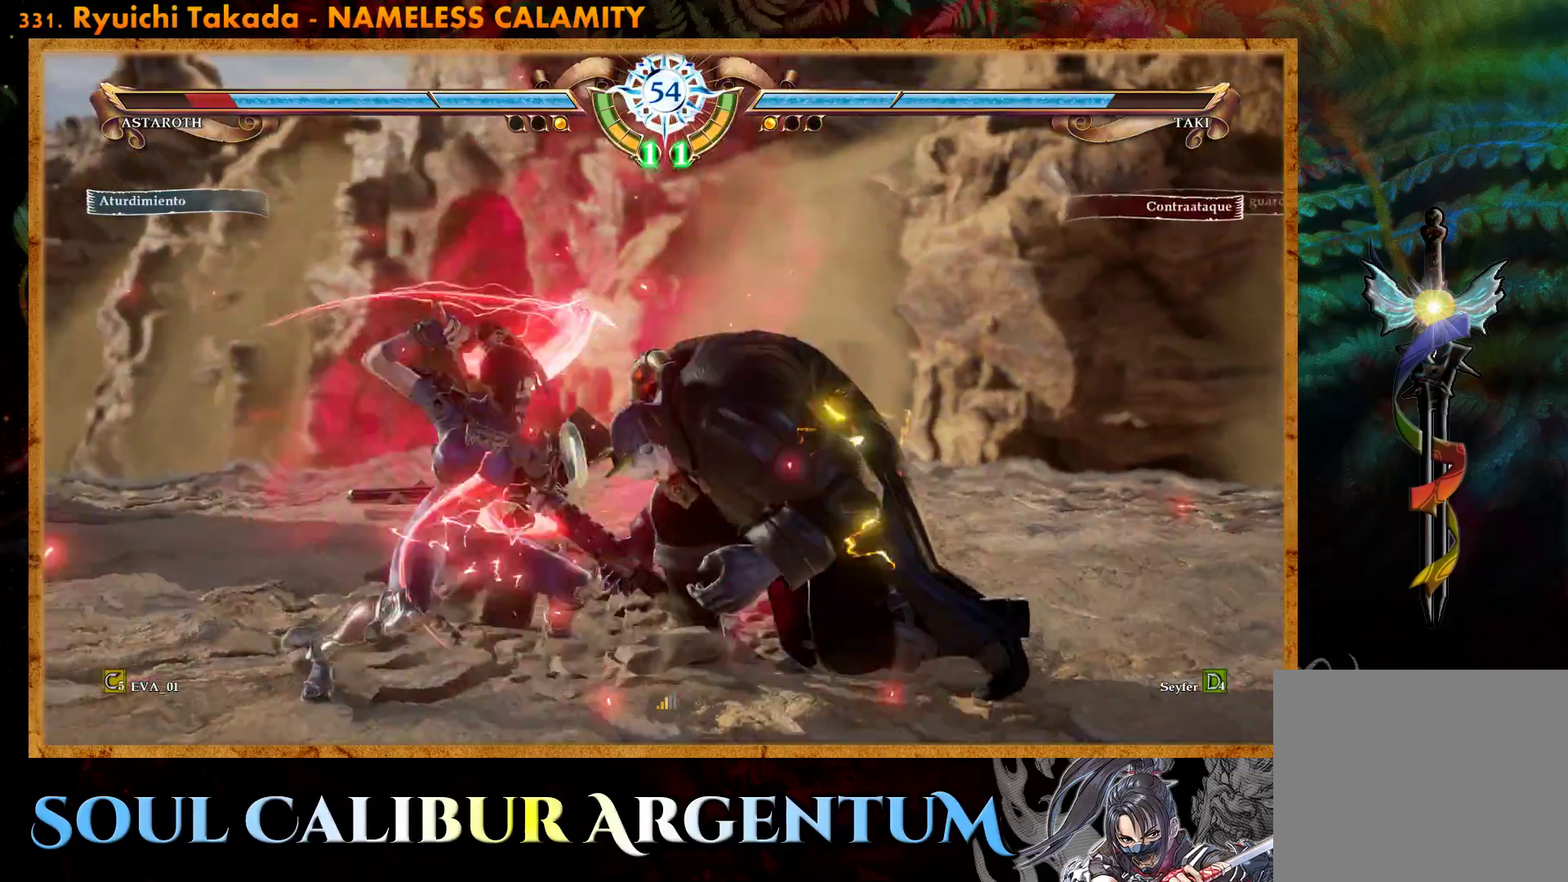
{"buttons": ["CROSS", "SQUARE", "DPAD_RIGHT"], "right_stick": "center", "events": []}
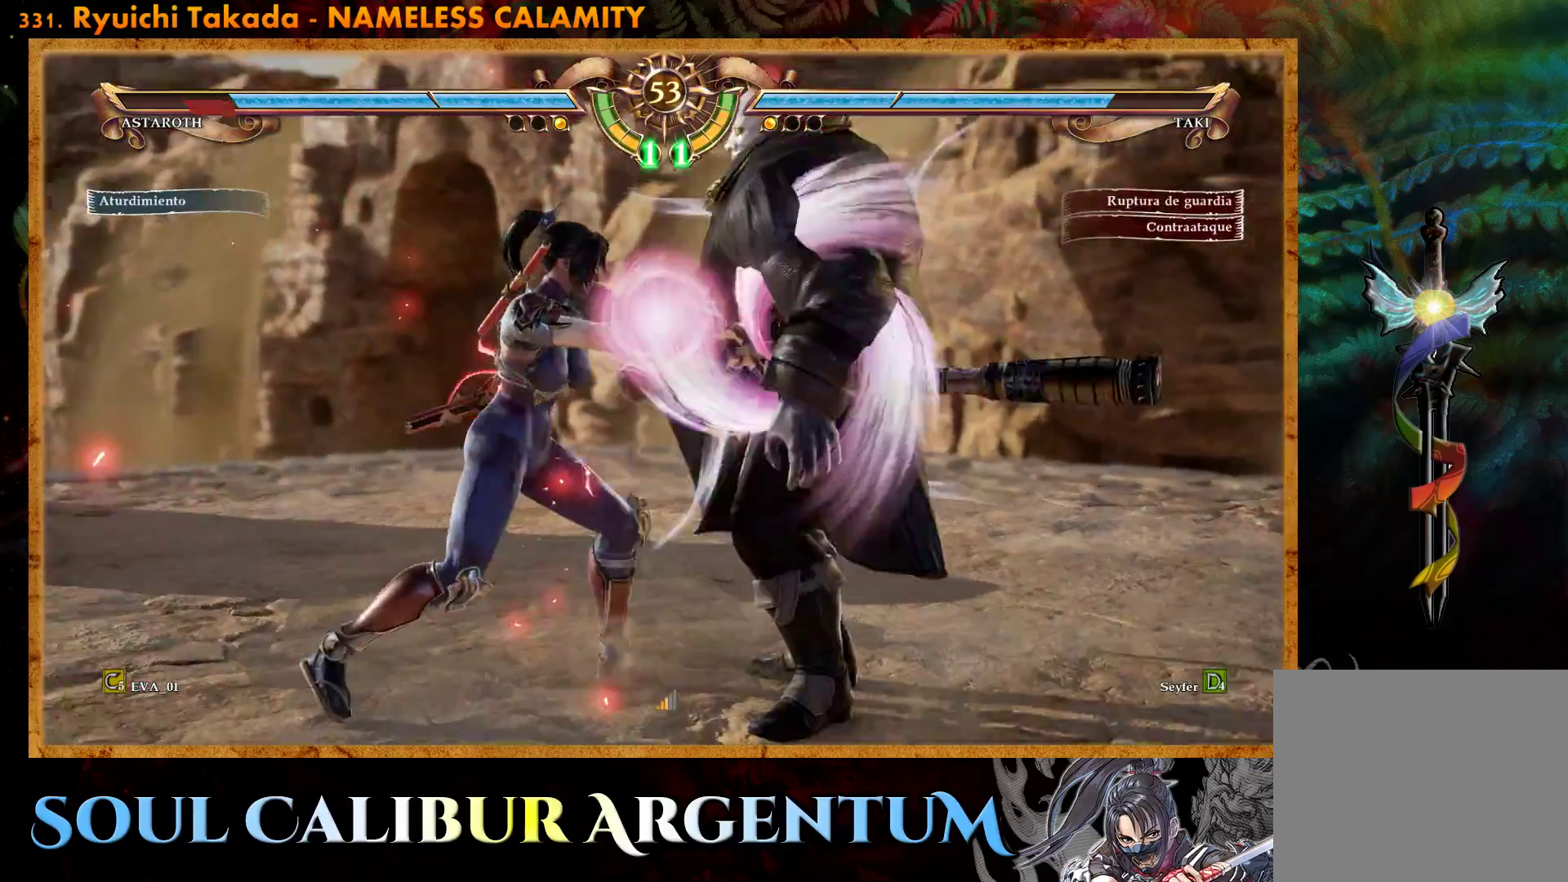
{"buttons": ["SQUARE"], "right_stick": "center", "events": [[150, "DPAD_RIGHT", "up"], [167, "CROSS", "up"], [200, "SQUARE", "up"], [233, "SQUARE", "down"], [317, "SQUARE", "up"], [367, "SQUARE", "down"]]}
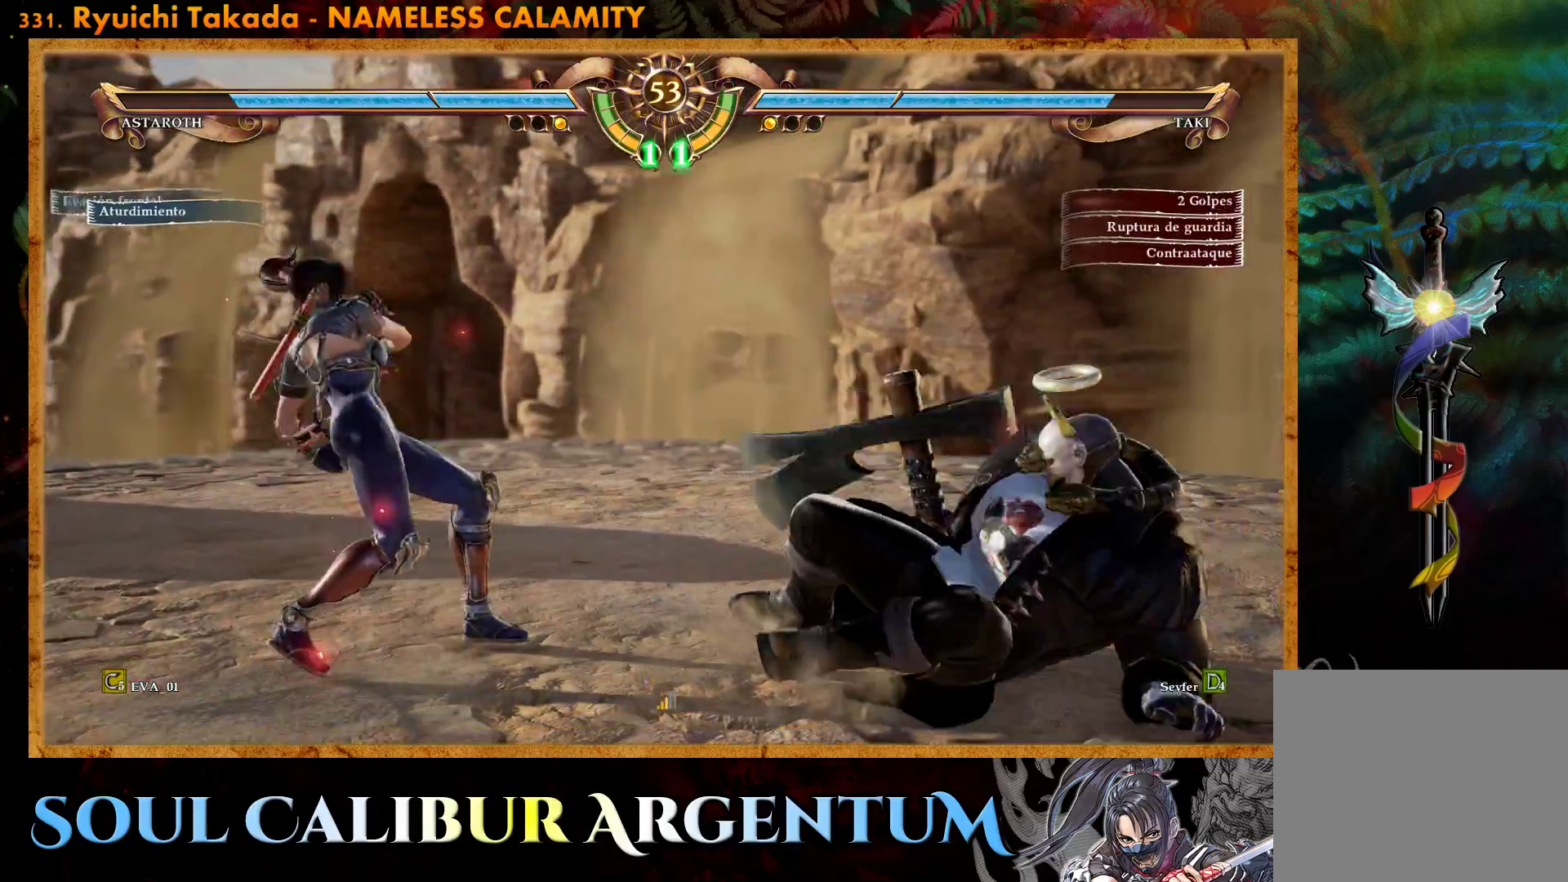
{"buttons": [], "right_stick": "center", "events": [[83, "SQUARE", "up"], [200, "SQUARE", "down"], [283, "SQUARE", "up"], [350, "SQUARE", "down"], [433, "SQUARE", "up"]]}
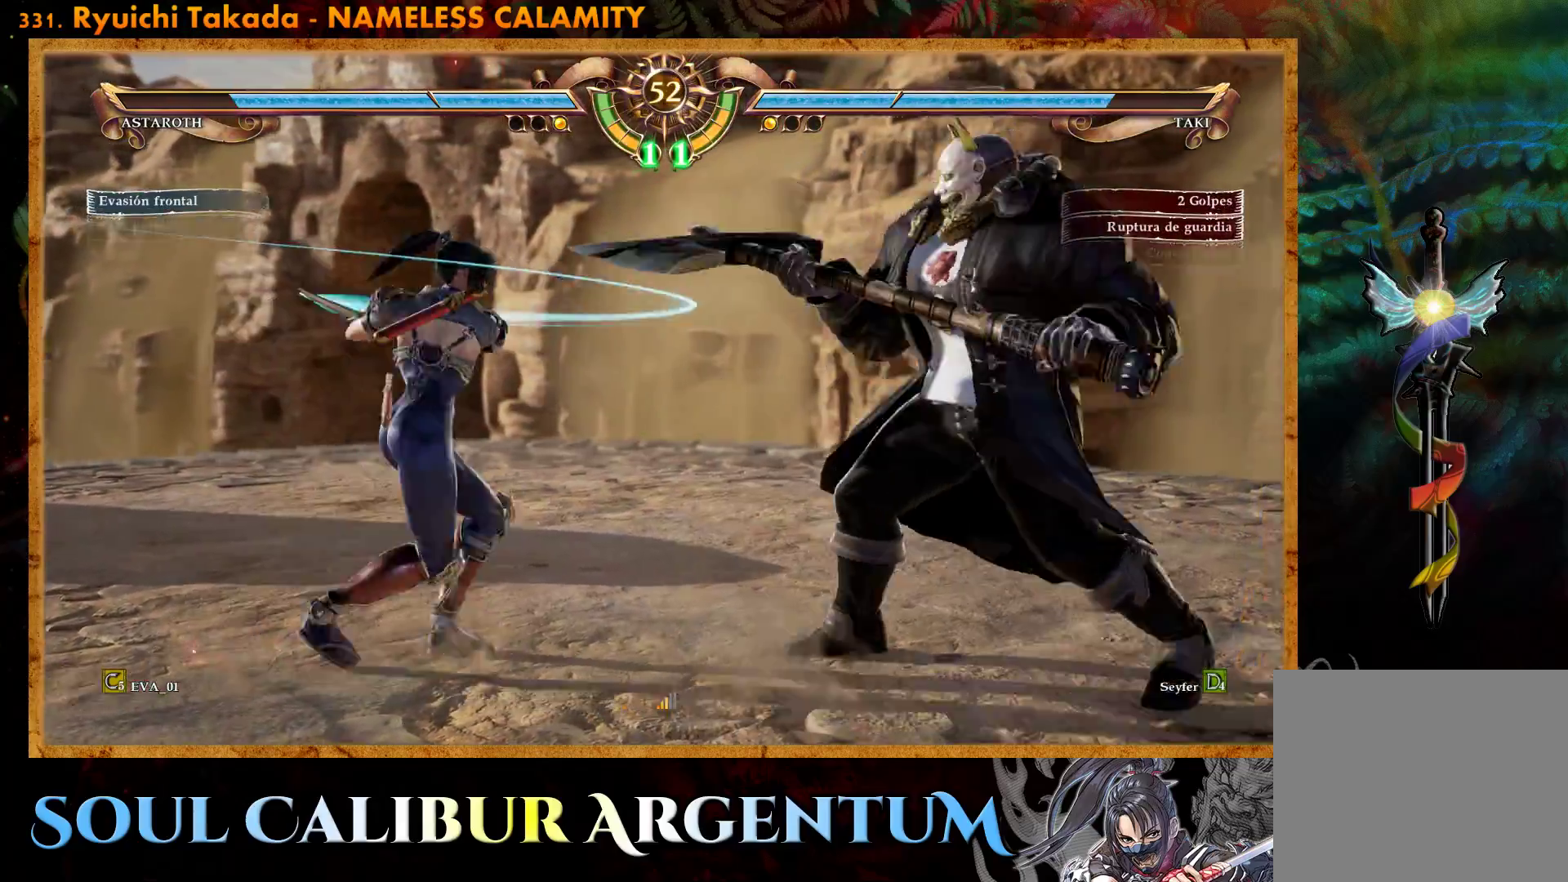
{"buttons": ["CROSS"], "right_stick": "center", "events": [[33, "CIRCLE", "down"], [117, "CIRCLE", "up"], [183, "CIRCLE", "down"], [267, "CIRCLE", "up"], [483, "CROSS", "down"]]}
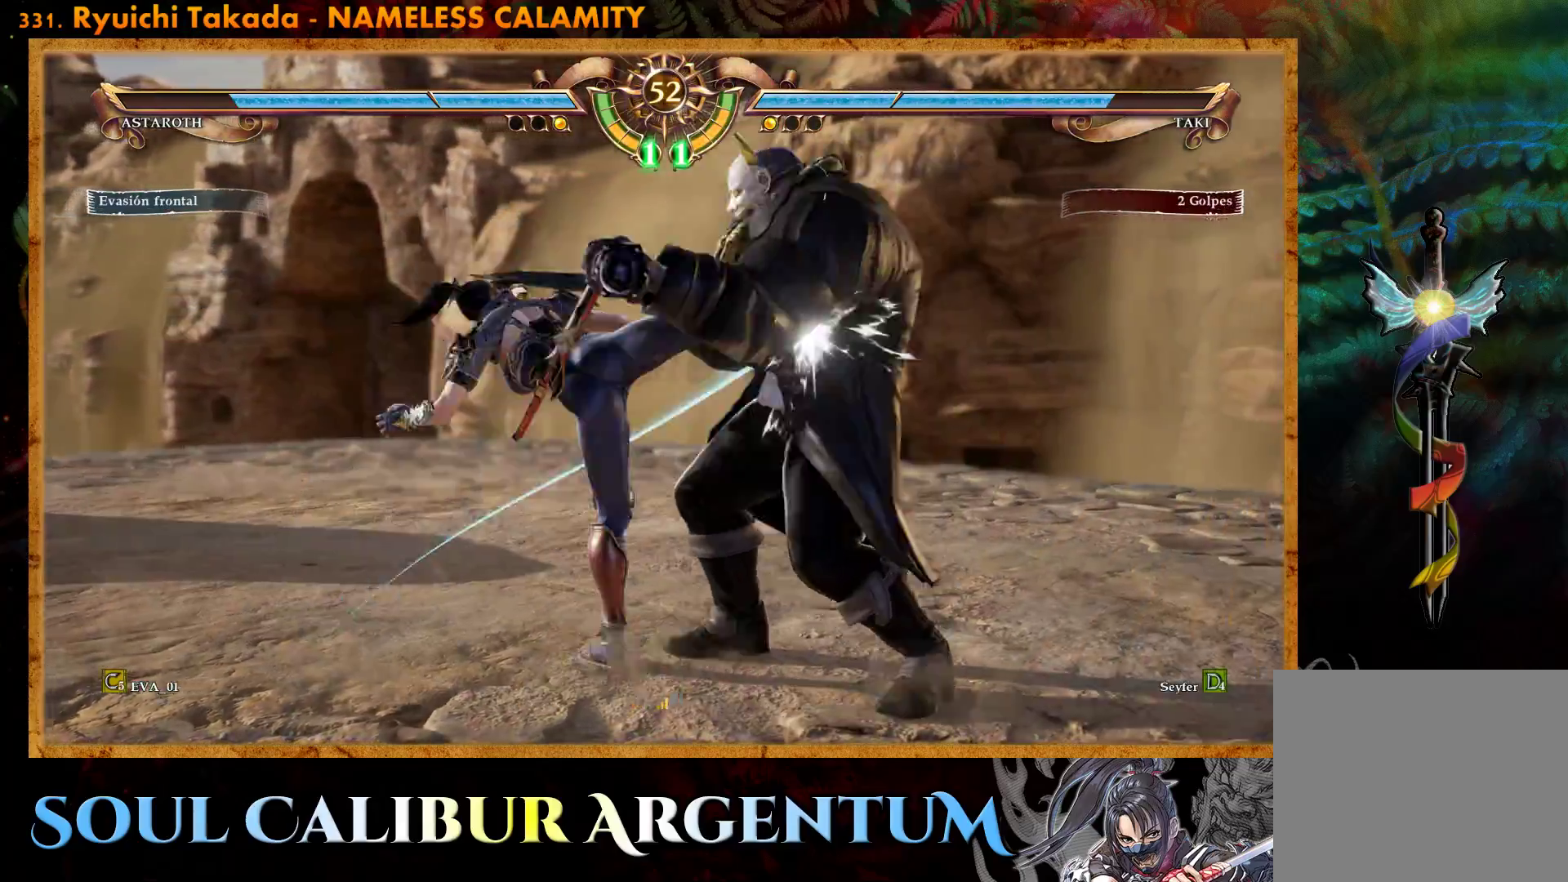
{"buttons": [], "right_stick": "center", "events": [[133, "CROSS", "up"], [417, "SQUARE", "down"], [500, "SQUARE", "up"]]}
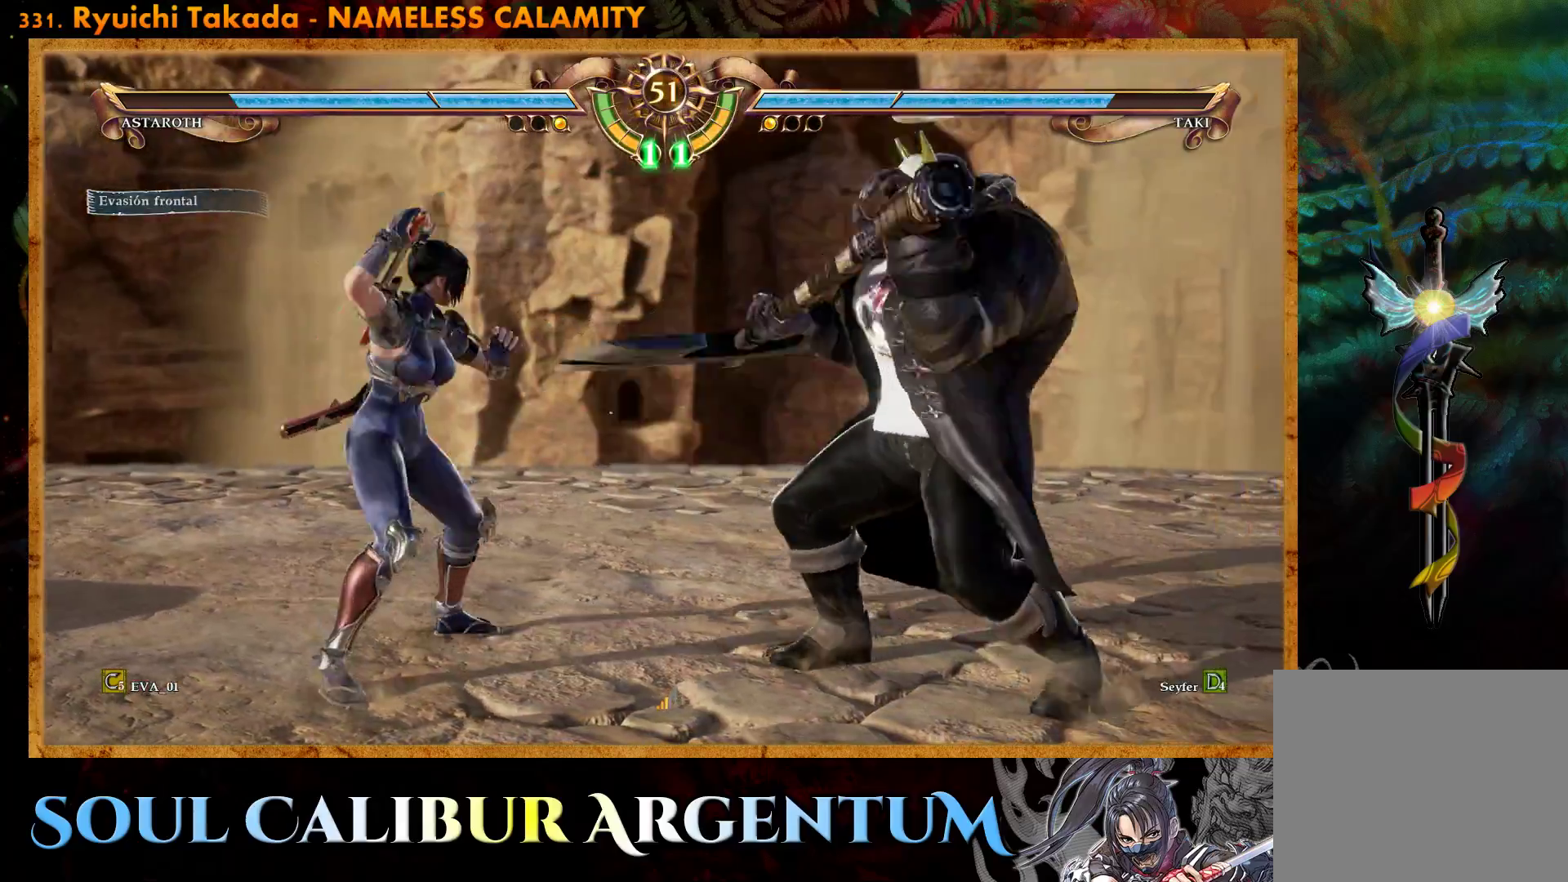
{"buttons": ["CIRCLE"], "right_stick": "center", "events": [[67, "SQUARE", "down"], [183, "SQUARE", "up"], [300, "CIRCLE", "down"], [400, "CIRCLE", "up"], [450, "CIRCLE", "down"]]}
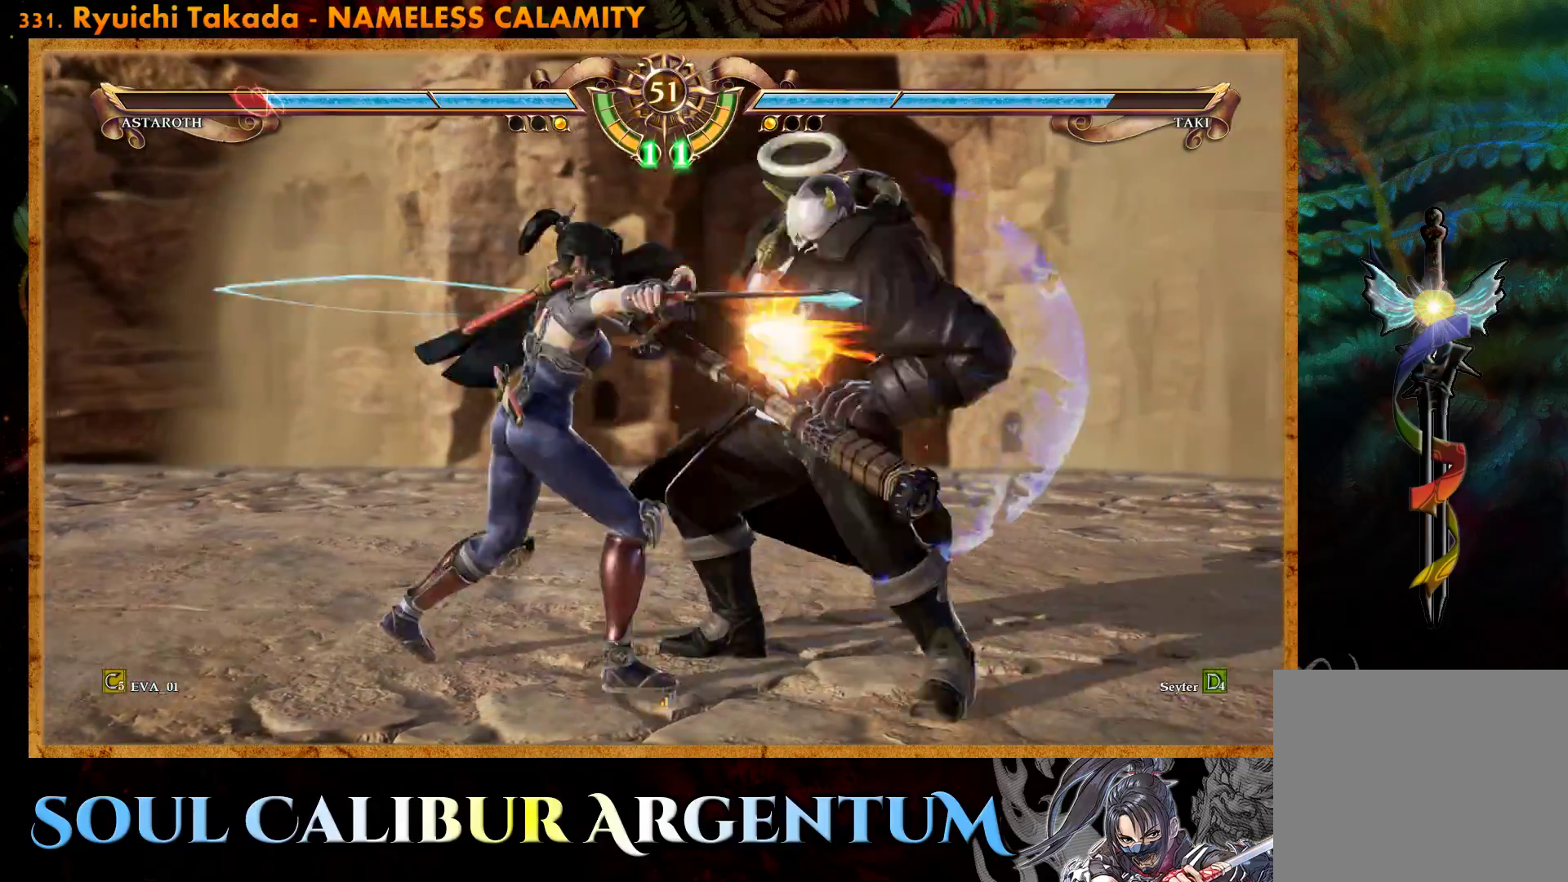
{"buttons": [], "right_stick": "center", "events": [[33, "CIRCLE", "up"], [233, "CROSS", "down"], [367, "CROSS", "up"]]}
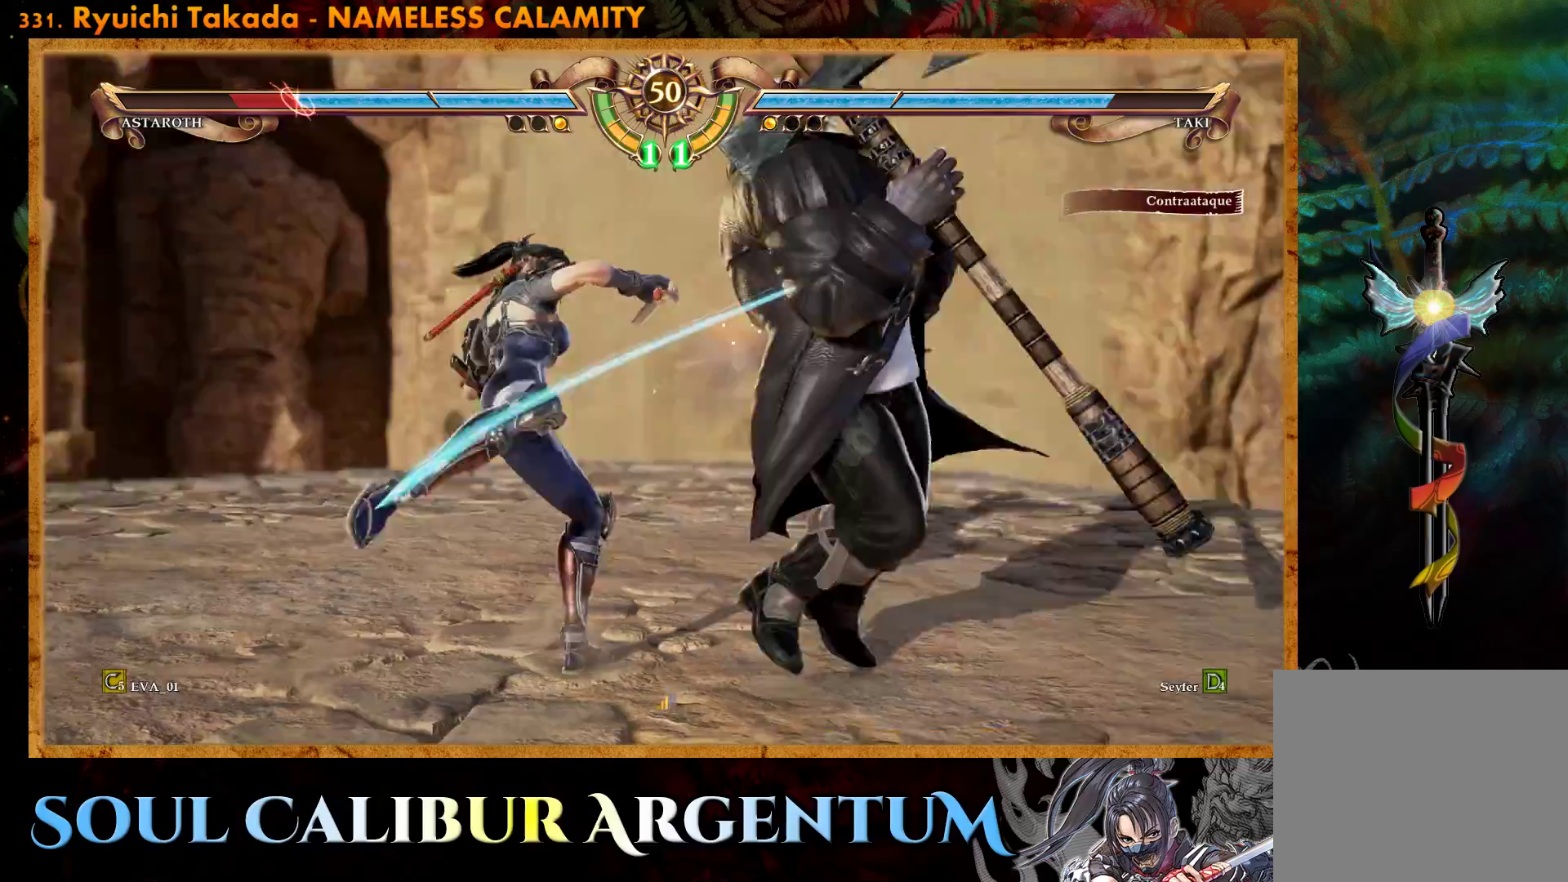
{"buttons": ["DPAD_RIGHT"], "right_stick": "center", "events": [[167, "DPAD_RIGHT", "down"], [250, "DPAD_RIGHT", "up"], [333, "DPAD_RIGHT", "down"]]}
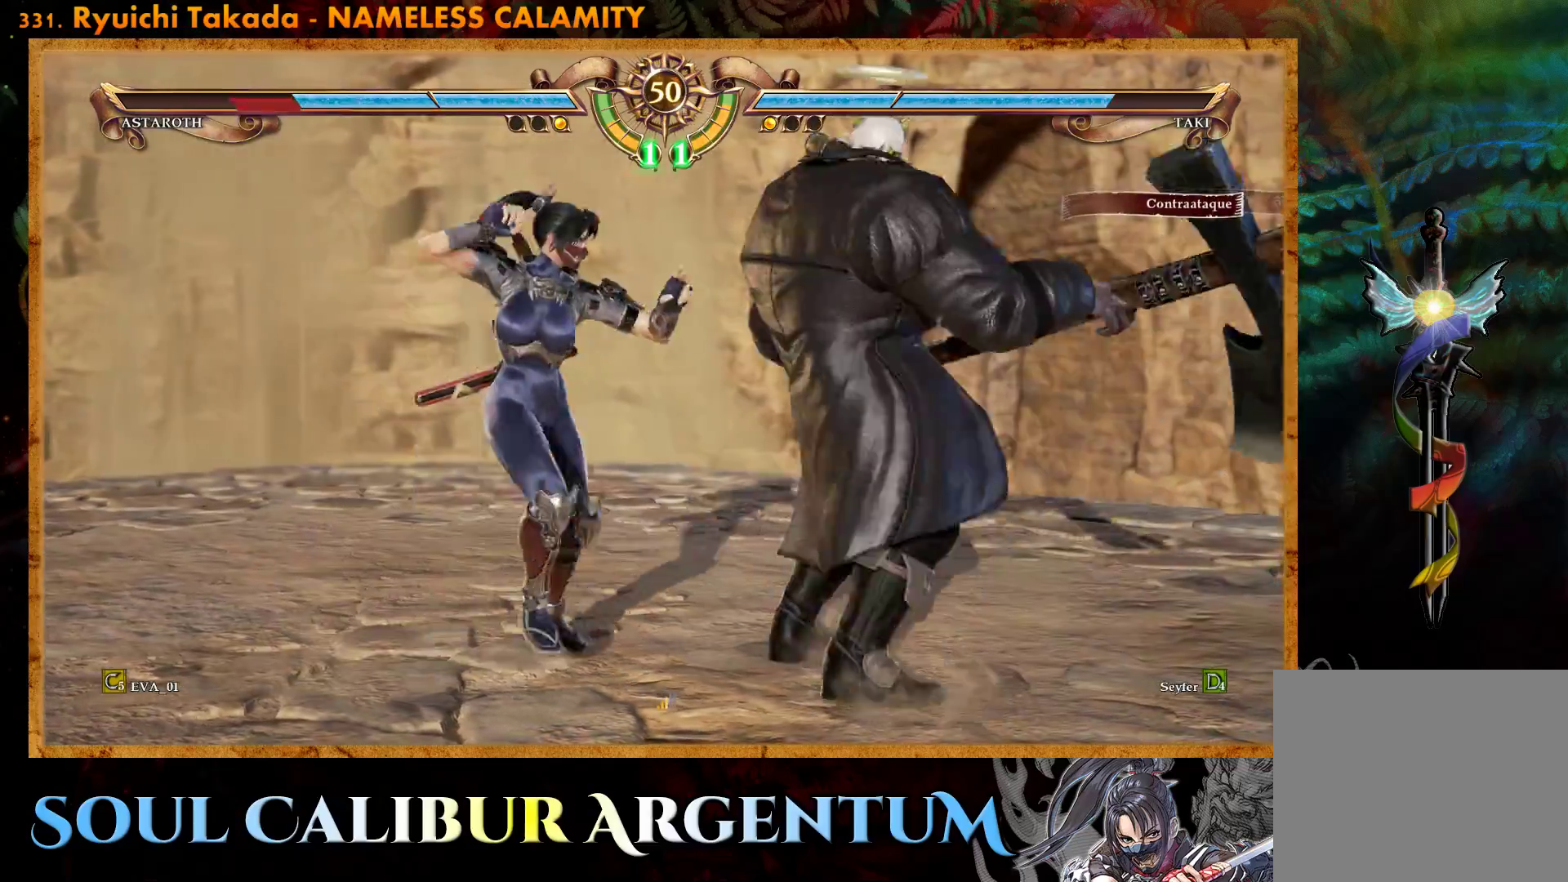
{"buttons": ["TRIANGLE", "DPAD_RIGHT"], "right_stick": "center", "events": [[117, "TRIANGLE", "down"], [233, "TRIANGLE", "up"], [267, "TRIANGLE", "down"]]}
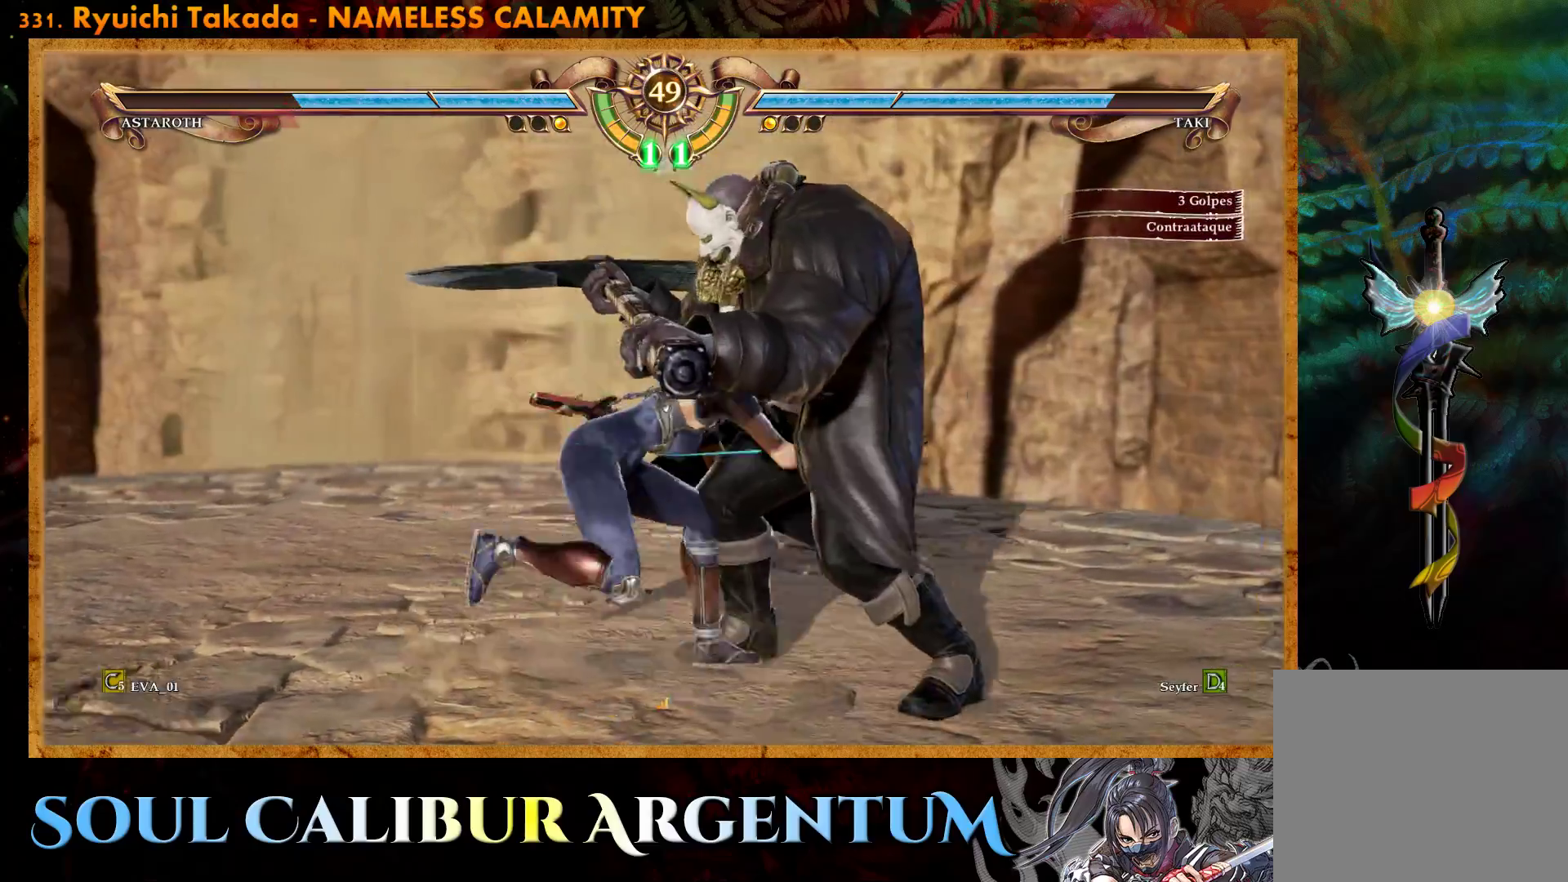
{"buttons": [], "right_stick": "center", "events": [[83, "TRIANGLE", "up"], [133, "DPAD_RIGHT", "up"]]}
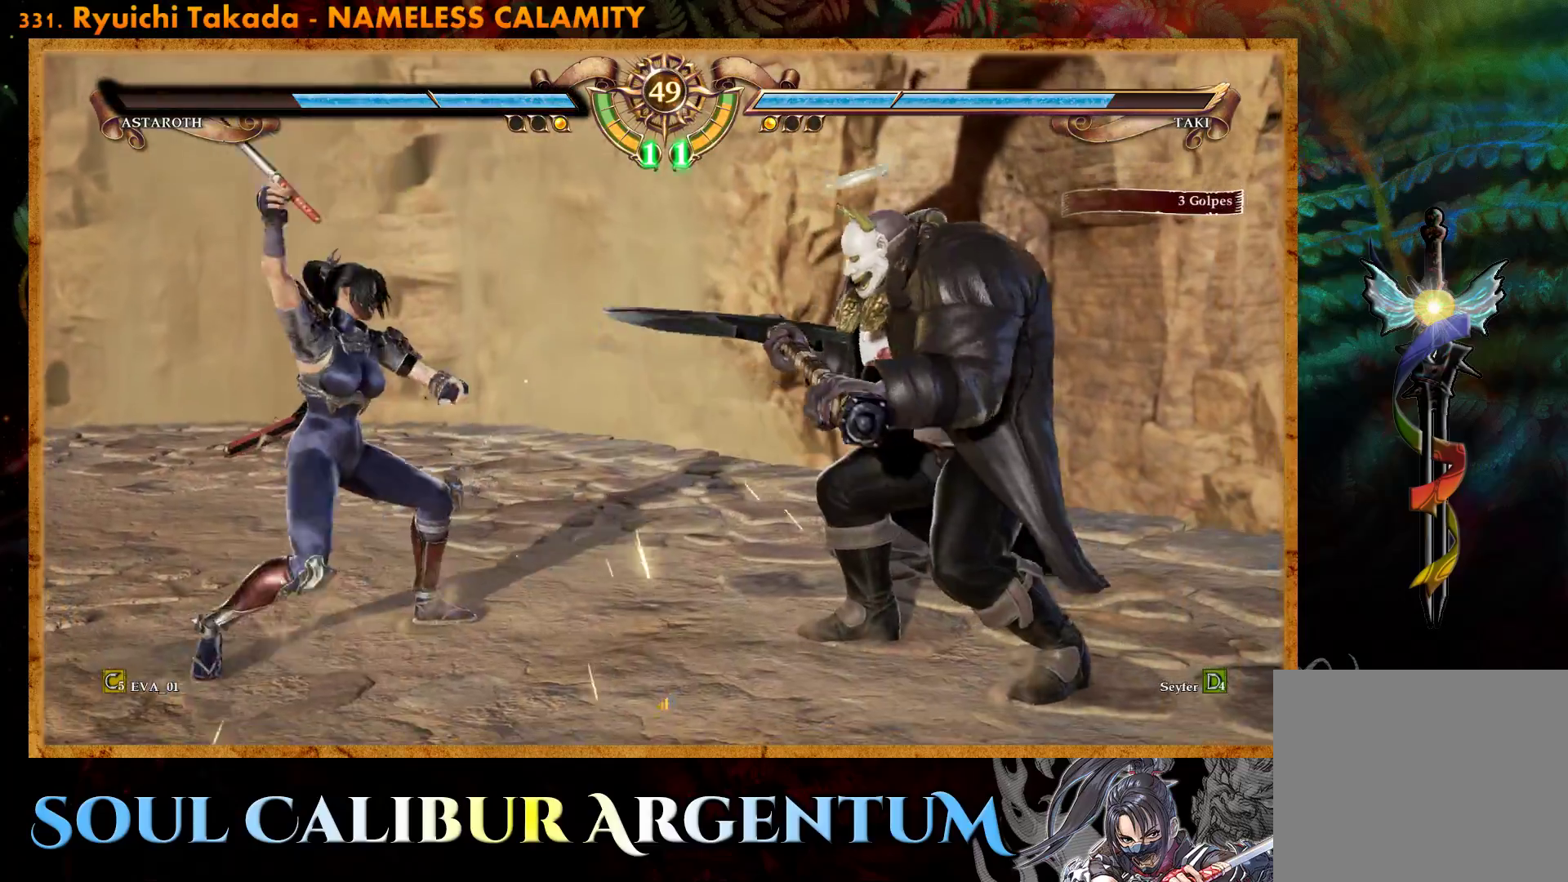
{"buttons": [], "right_stick": "center", "events": [[17, "DPAD_DOWN", "down"], [17, "DPAD_RIGHT", "down"], [83, "TRIANGLE", "down"], [267, "DPAD_DOWN", "up"], [267, "TRIANGLE", "up"], [283, "DPAD_RIGHT", "up"], [350, "R2", "down"], [467, "R2", "up"]]}
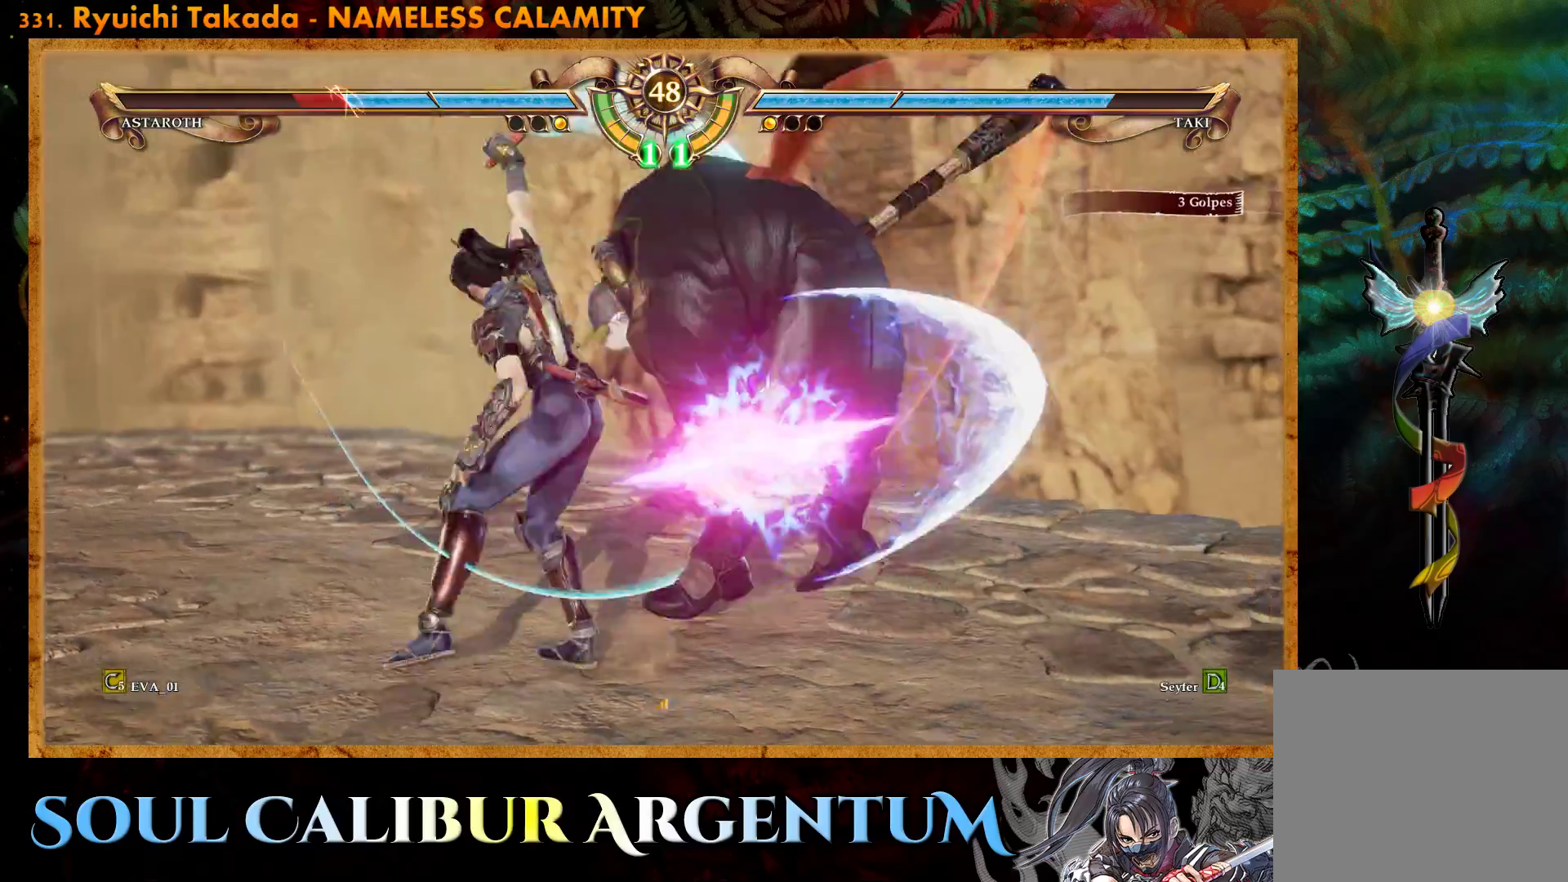
{"buttons": [], "right_stick": "center", "events": [[50, "CIRCLE", "down"], [133, "CIRCLE", "up"], [133, "DPAD_LEFT", "down"], [200, "CIRCLE", "down"], [283, "CIRCLE", "up"], [417, "DPAD_LEFT", "up"], [417, "SQUARE", "down"], [483, "SQUARE", "up"]]}
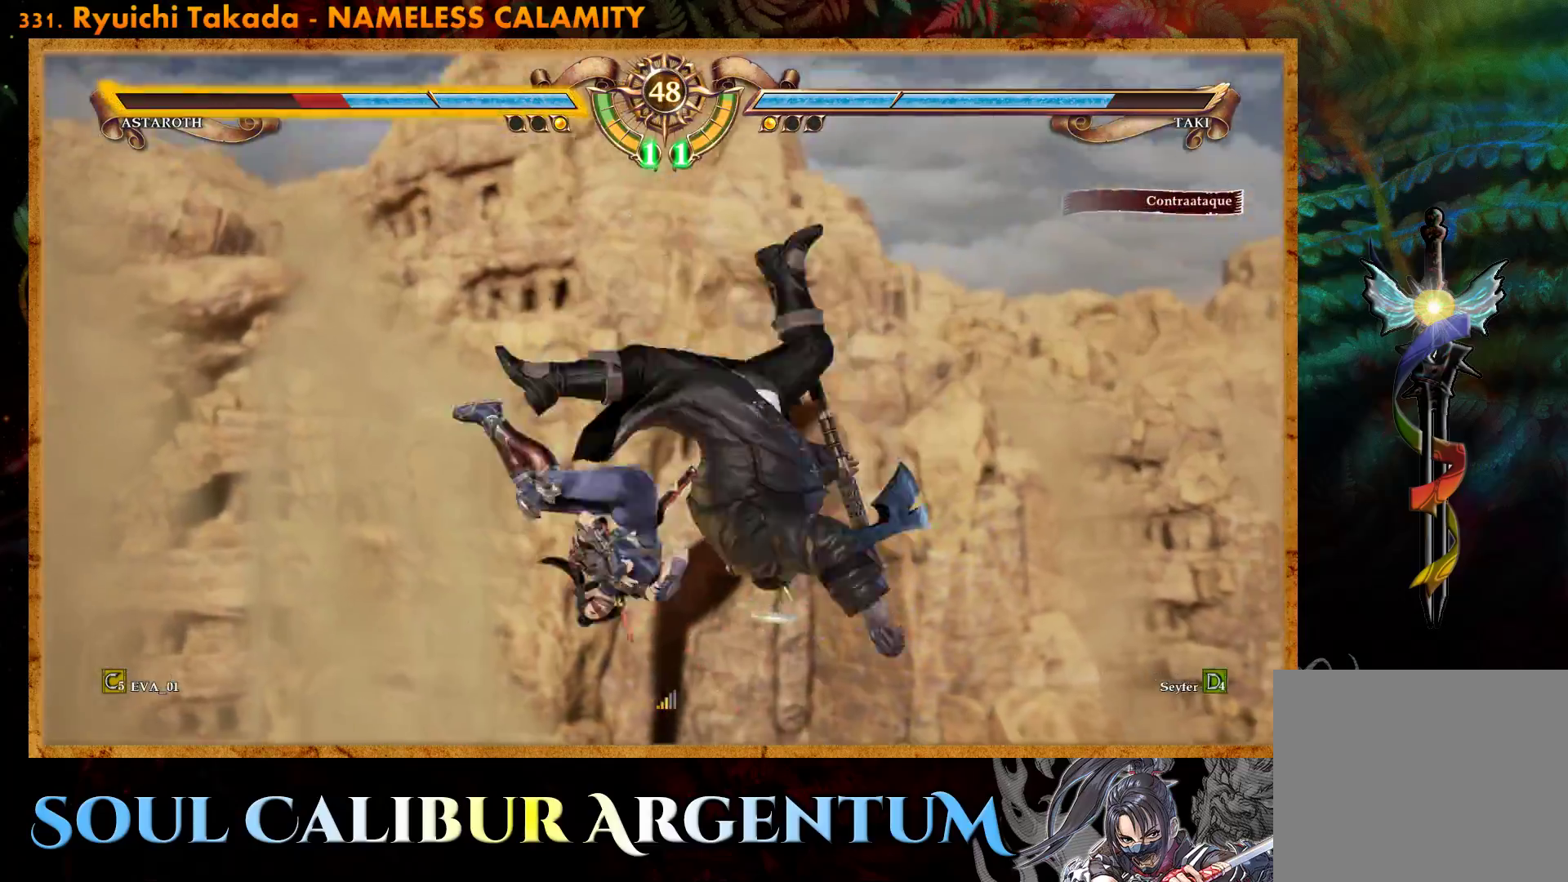
{"buttons": [], "right_stick": "center", "events": [[67, "SQUARE", "down"], [150, "SQUARE", "up"], [217, "SQUARE", "down"], [283, "SQUARE", "up"], [400, "SQUARE", "down"], [467, "SQUARE", "up"]]}
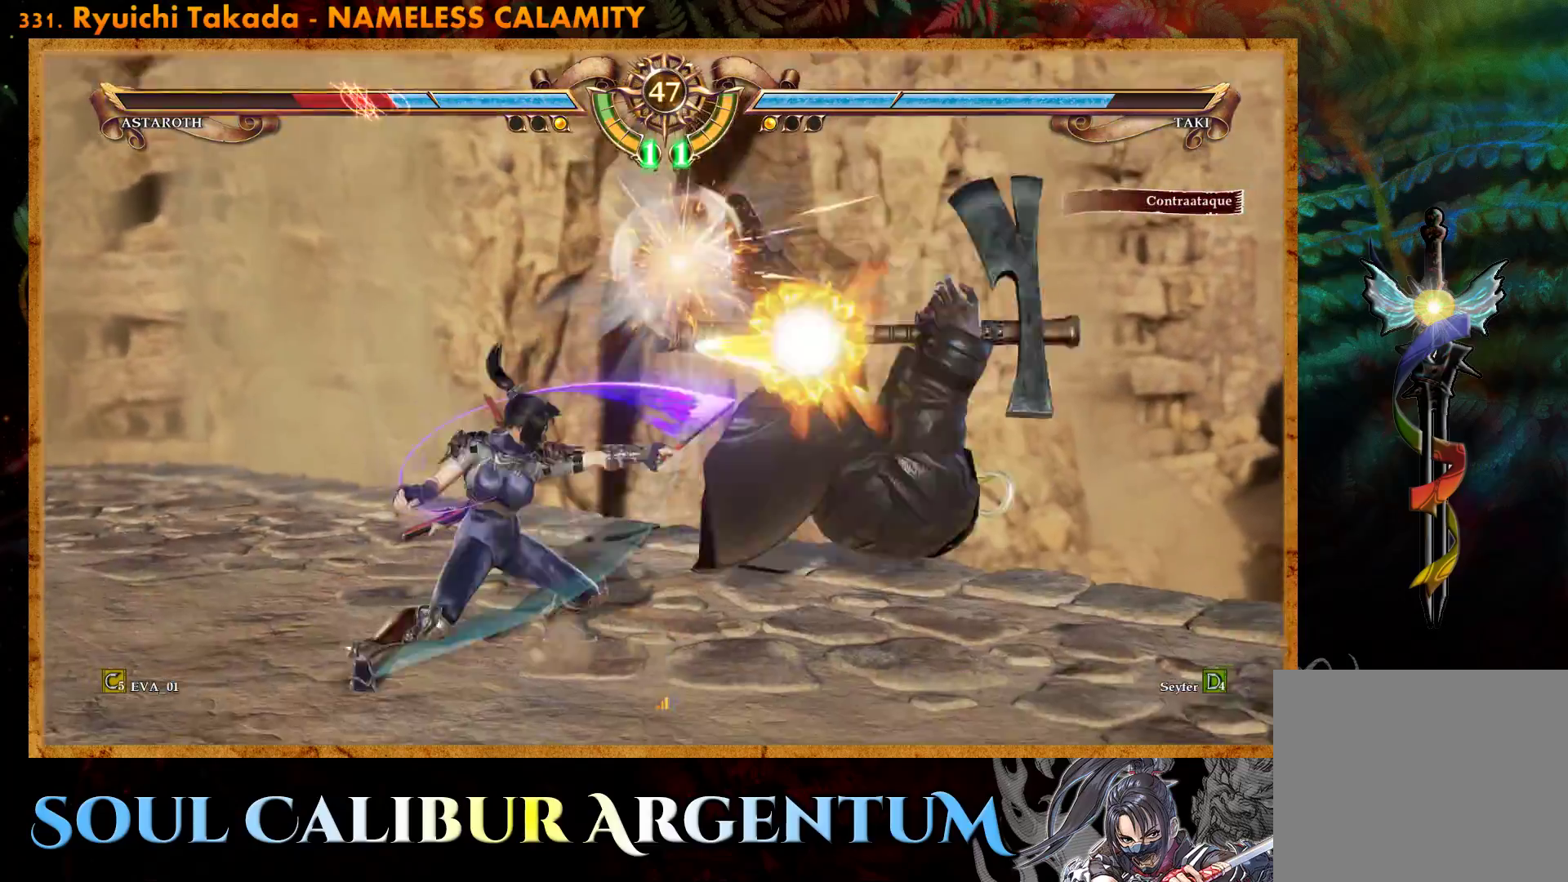
{"buttons": ["L2"], "right_stick": "center", "events": [[50, "SQUARE", "down"], [100, "SQUARE", "up"], [450, "L2", "down"]]}
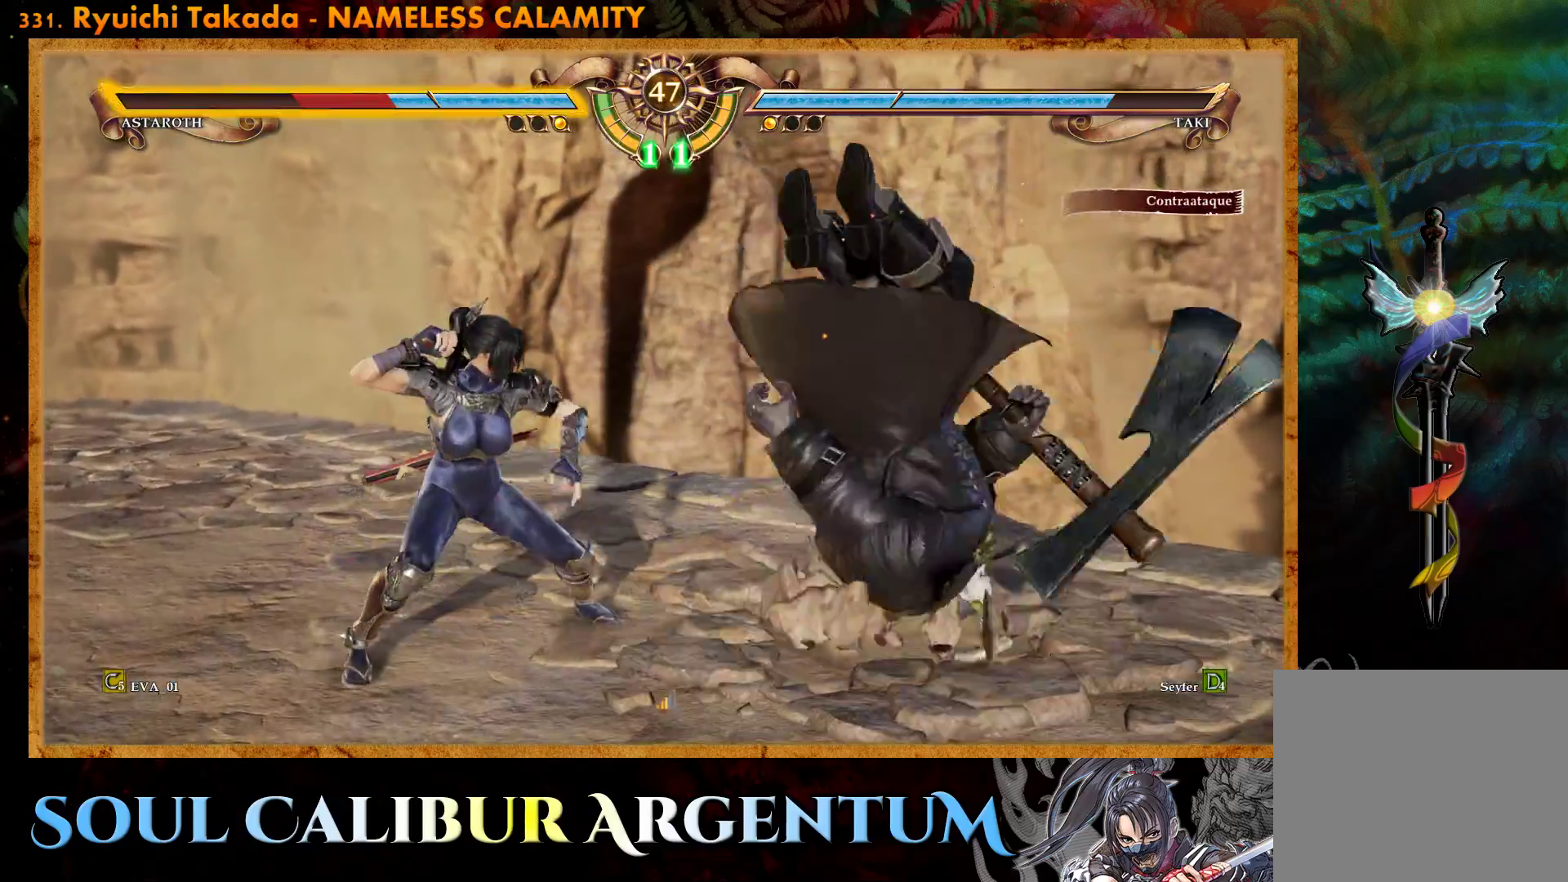
{"buttons": [], "right_stick": "center", "events": [[67, "L2", "up"], [133, "L2", "down"], [250, "L2", "up"]]}
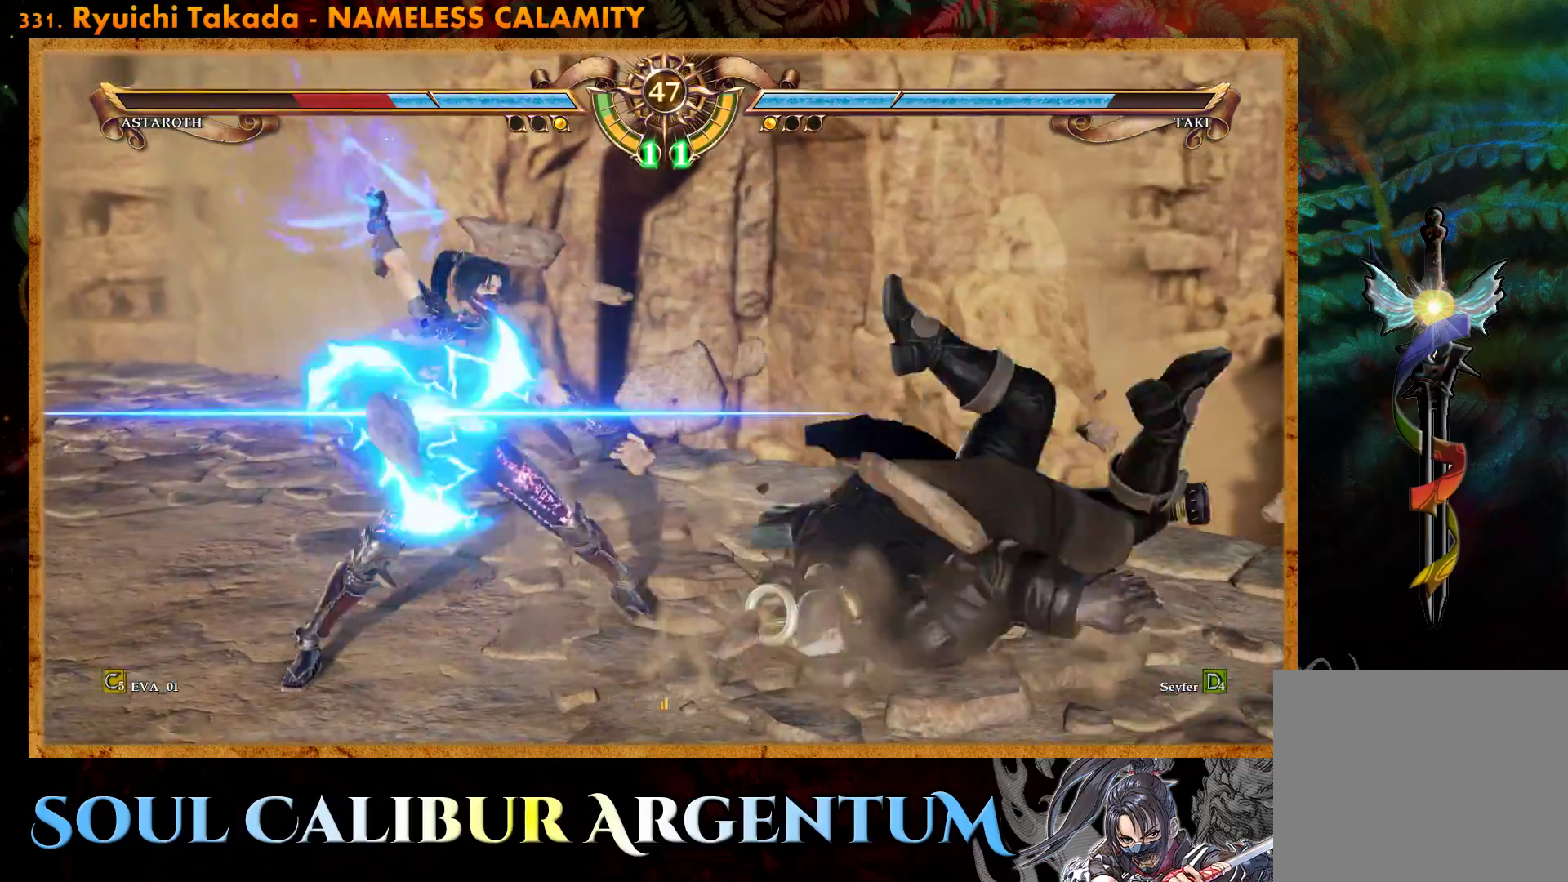
{"buttons": [], "right_stick": "center", "events": []}
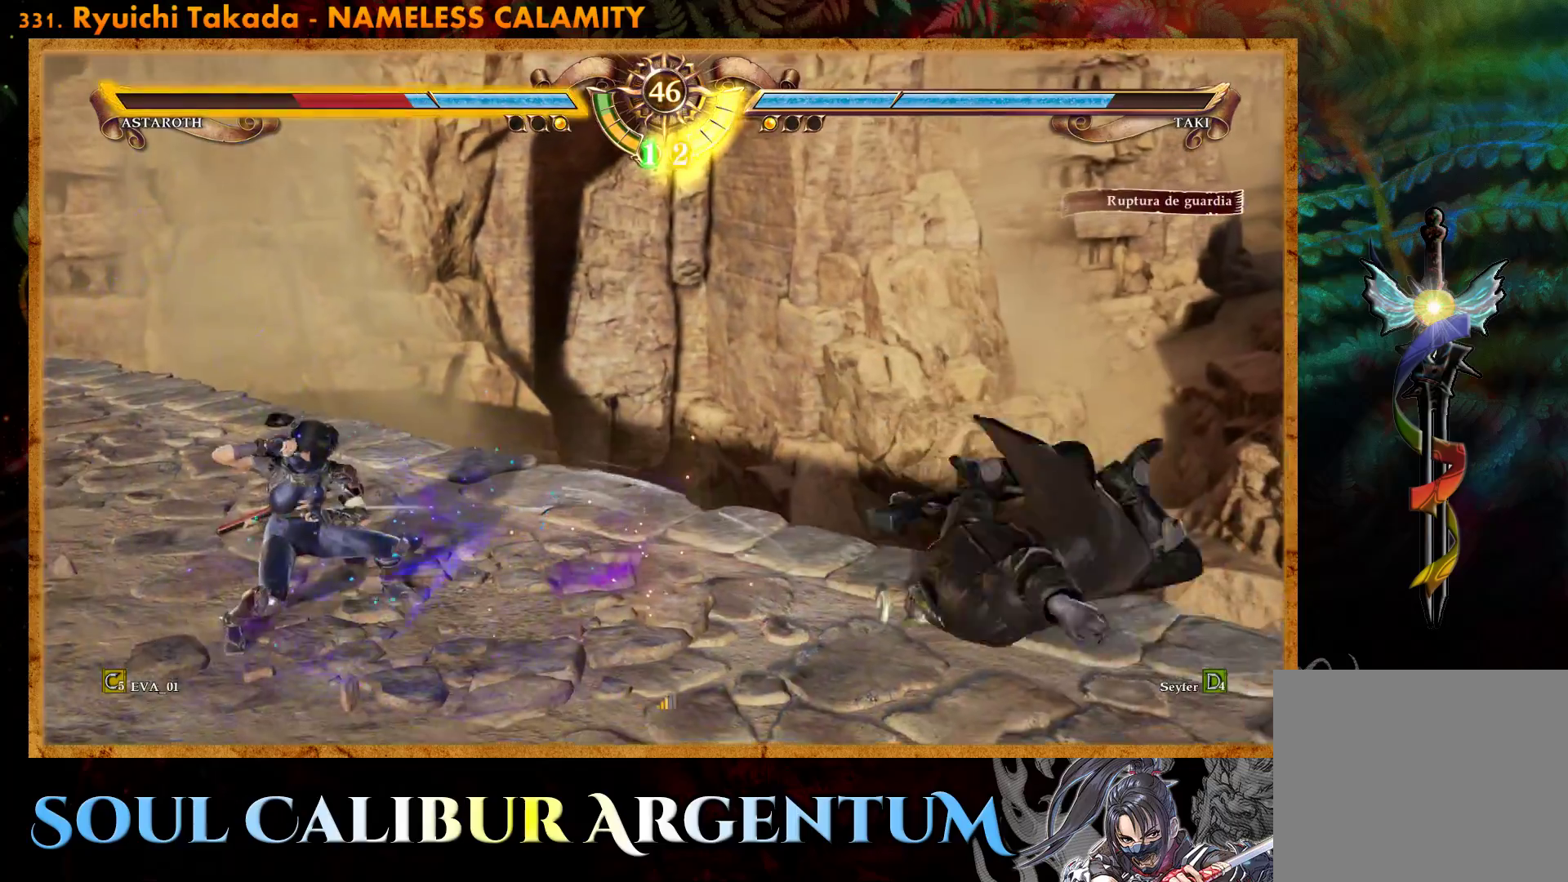
{"buttons": [], "right_stick": "center", "events": [[100, "DPAD_RIGHT", "down"], [150, "R2", "down"], [367, "DPAD_RIGHT", "up"], [367, "R2", "up"]]}
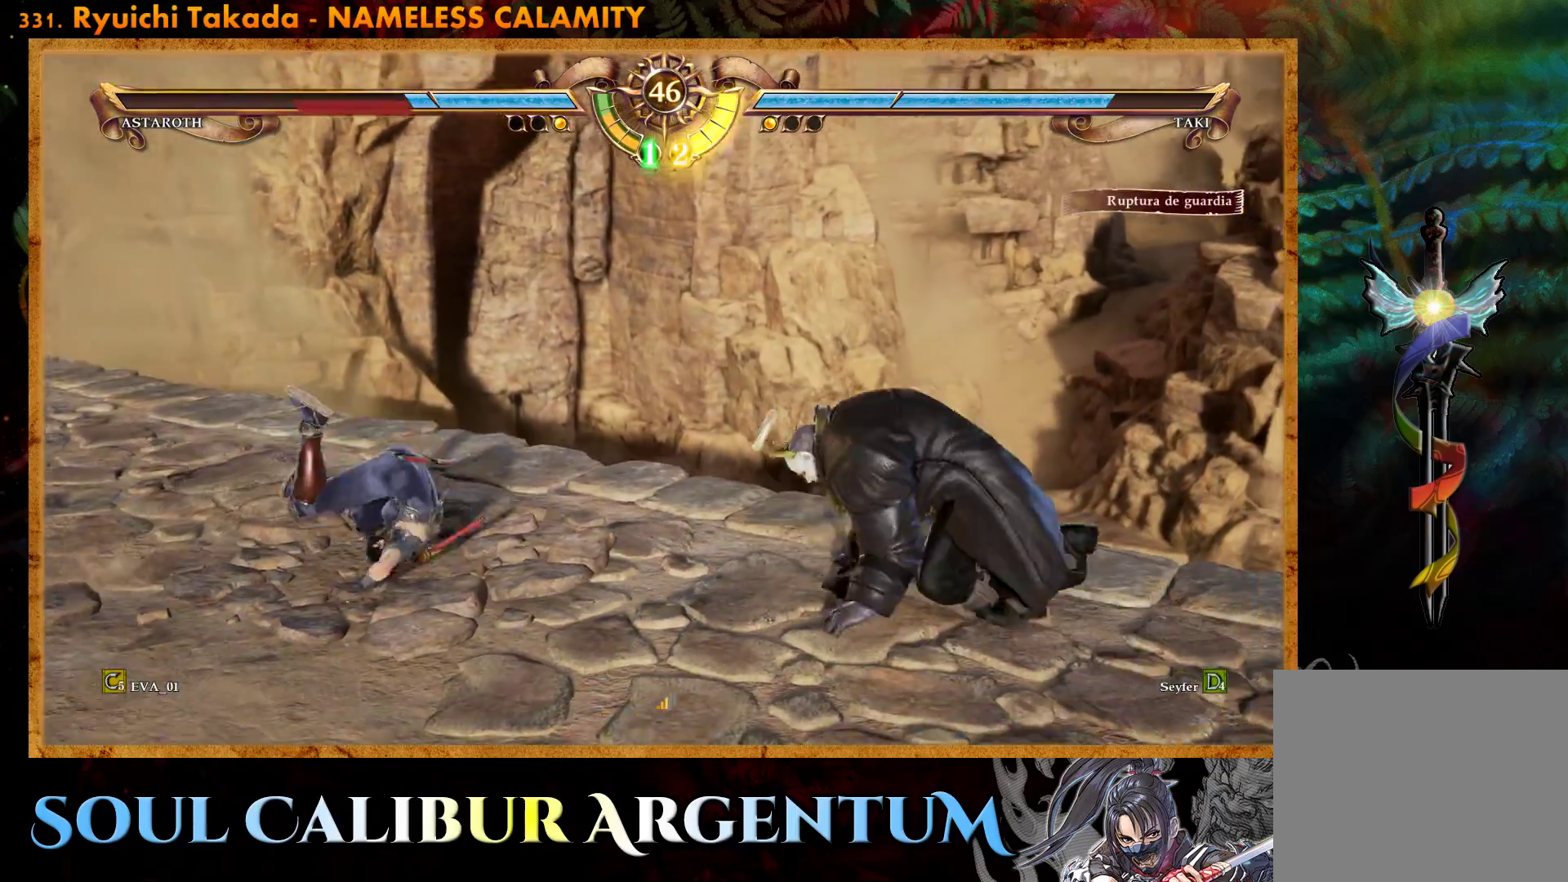
{"buttons": ["DPAD_DOWN"], "right_stick": "center", "events": [[283, "DPAD_DOWN", "down"], [350, "DPAD_DOWN", "up"], [450, "DPAD_DOWN", "down"]]}
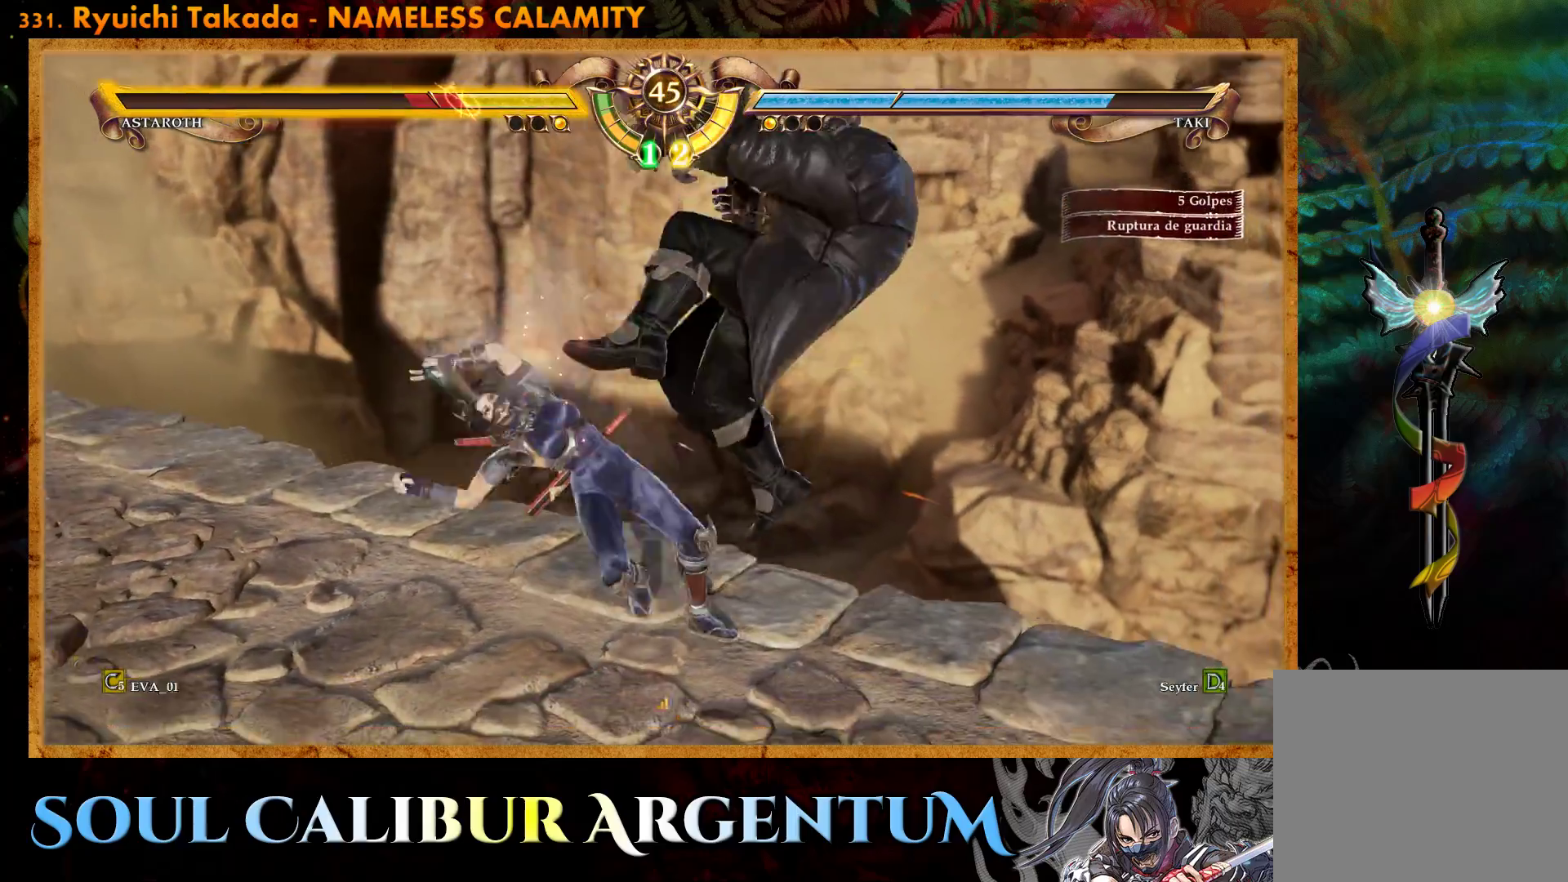
{"buttons": [], "right_stick": "center", "events": [[150, "DPAD_DOWN", "up"], [183, "DPAD_DOWN", "down"], [350, "DPAD_DOWN", "up"]]}
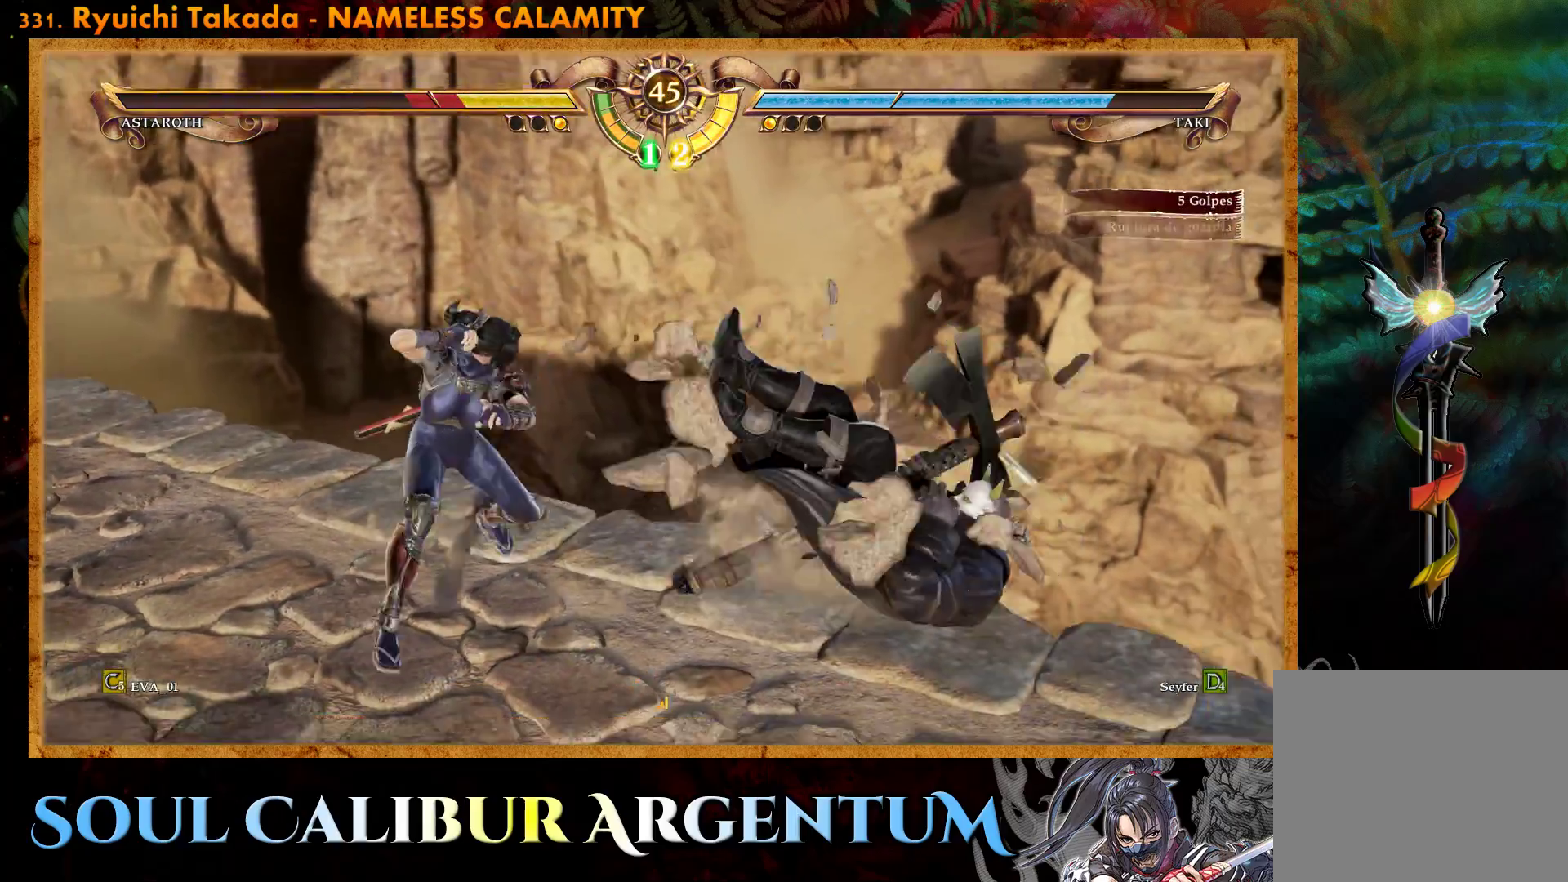
{"buttons": [], "right_stick": "center", "events": [[33, "L2", "down"], [133, "L2", "up"]]}
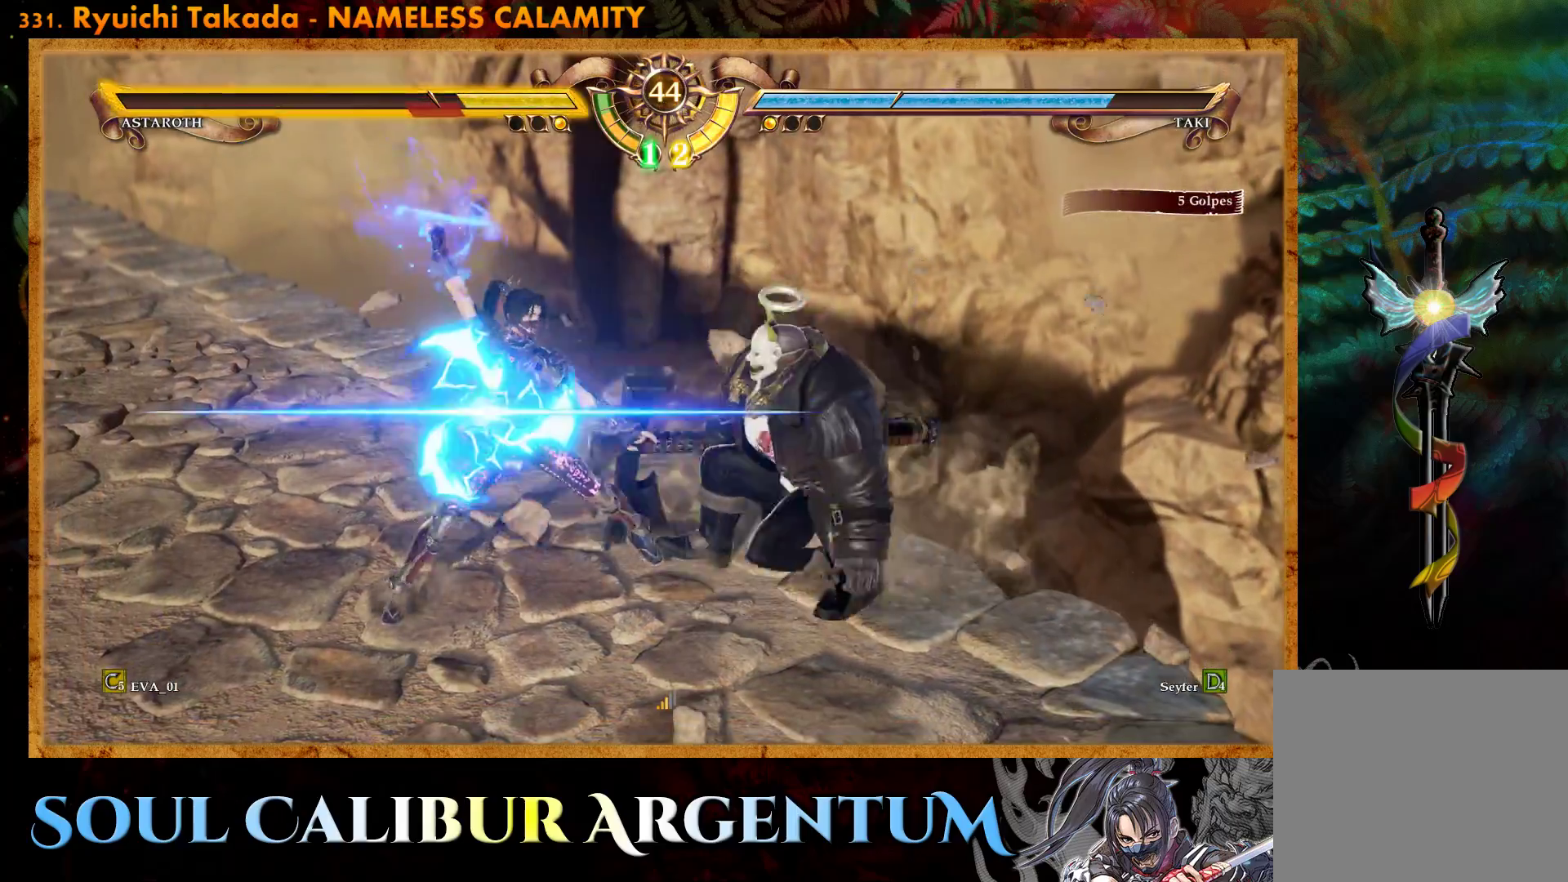
{"buttons": [], "right_stick": "center", "events": []}
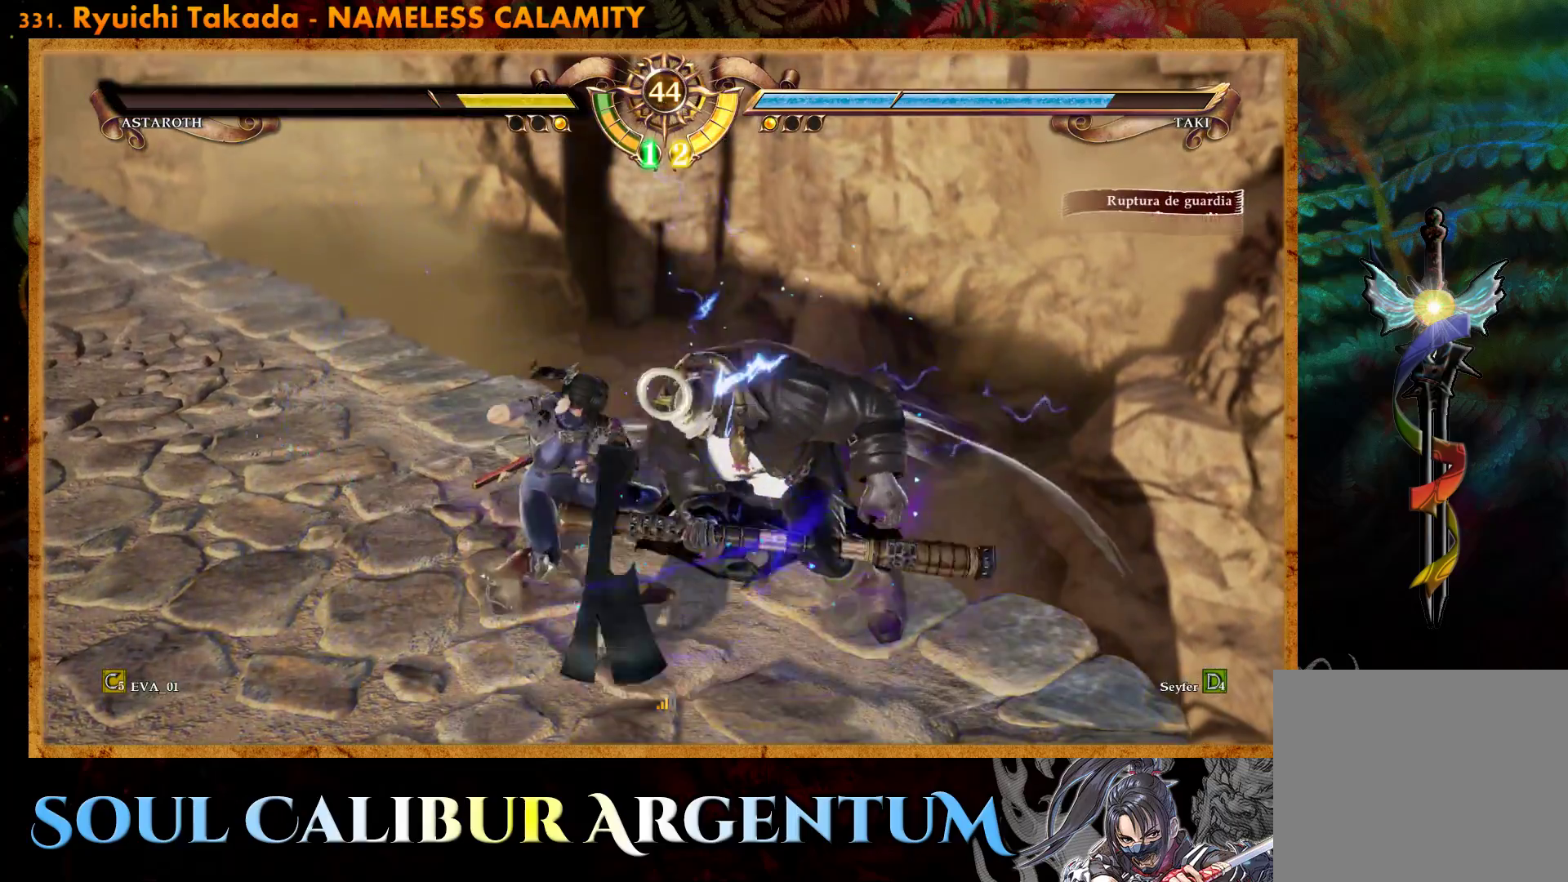
{"buttons": [], "right_stick": "center", "events": [[33, "TRIANGLE", "down"], [117, "TRIANGLE", "up"], [183, "TRIANGLE", "down"], [267, "TRIANGLE", "up"], [333, "TRIANGLE", "down"], [417, "TRIANGLE", "up"]]}
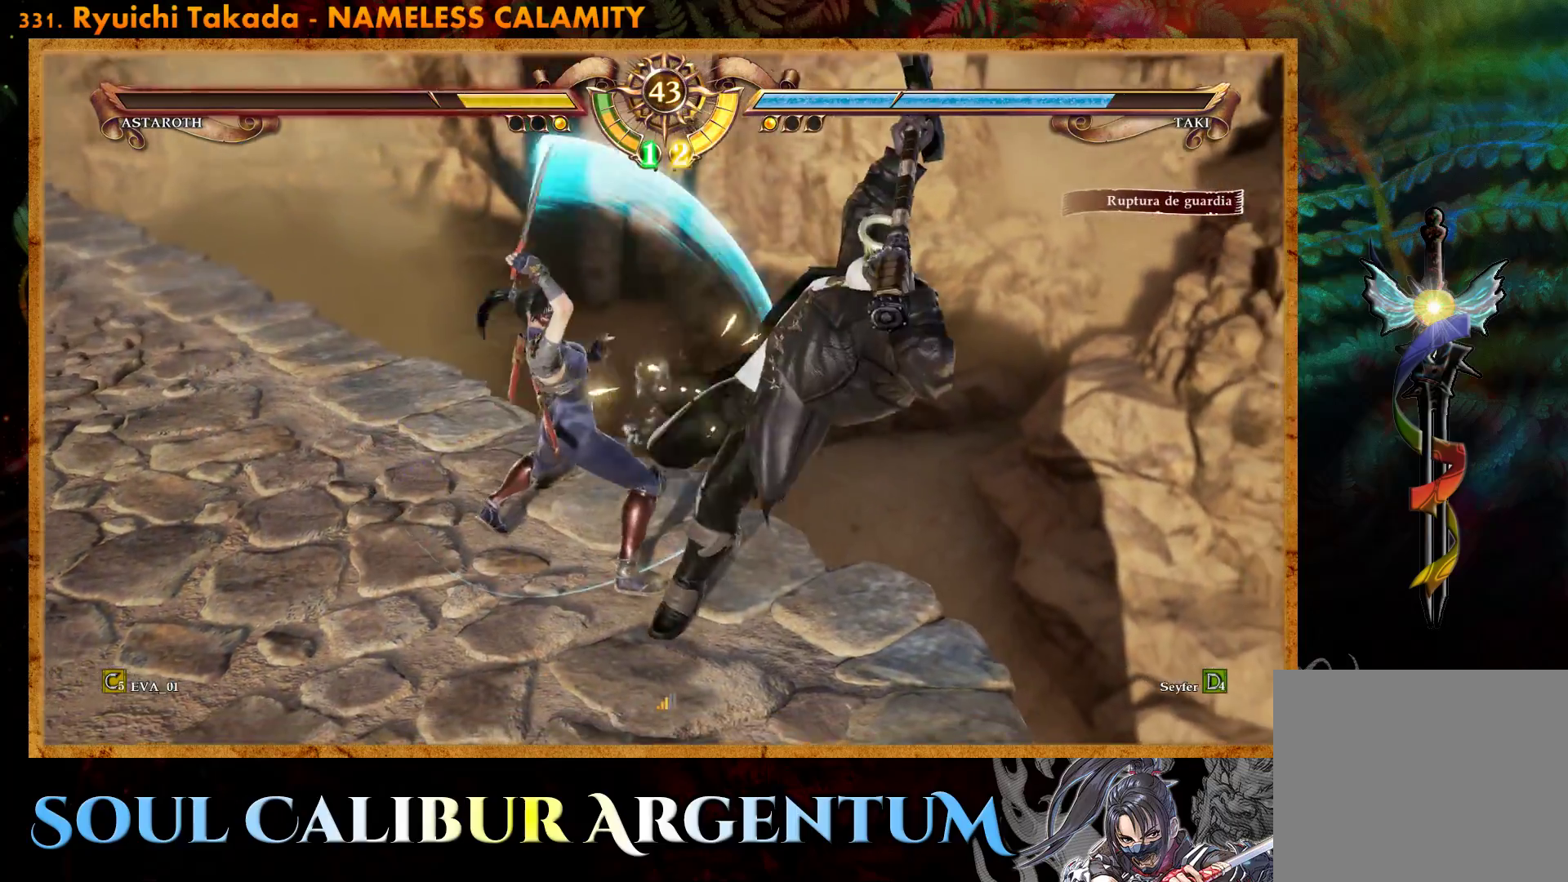
{"buttons": [], "right_stick": "center", "events": [[233, "CROSS", "down"], [350, "CROSS", "up"]]}